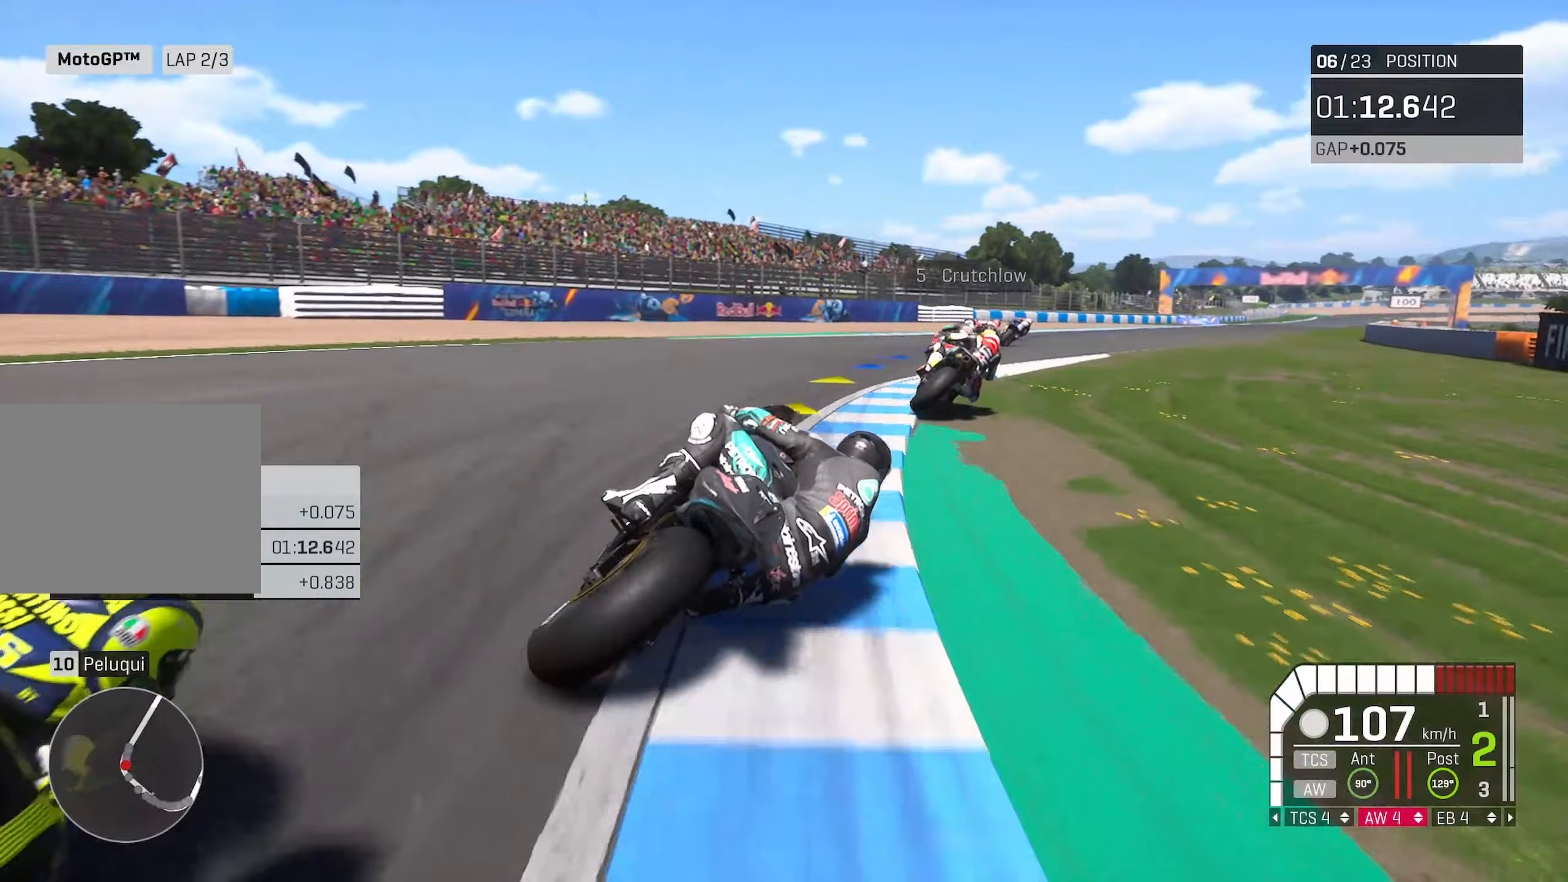
Gameplay with a controller (Xbox layout); each line is a JSON object with the inputs held at the frame after it. "events" lists button and stick changes between this image and that frame as [ms after this image, input, new state], when the widget could be followed in between.
{"buttons": ["R2"], "left_stick": "right", "right_stick": "center", "events": [[233, "R2", "down"]]}
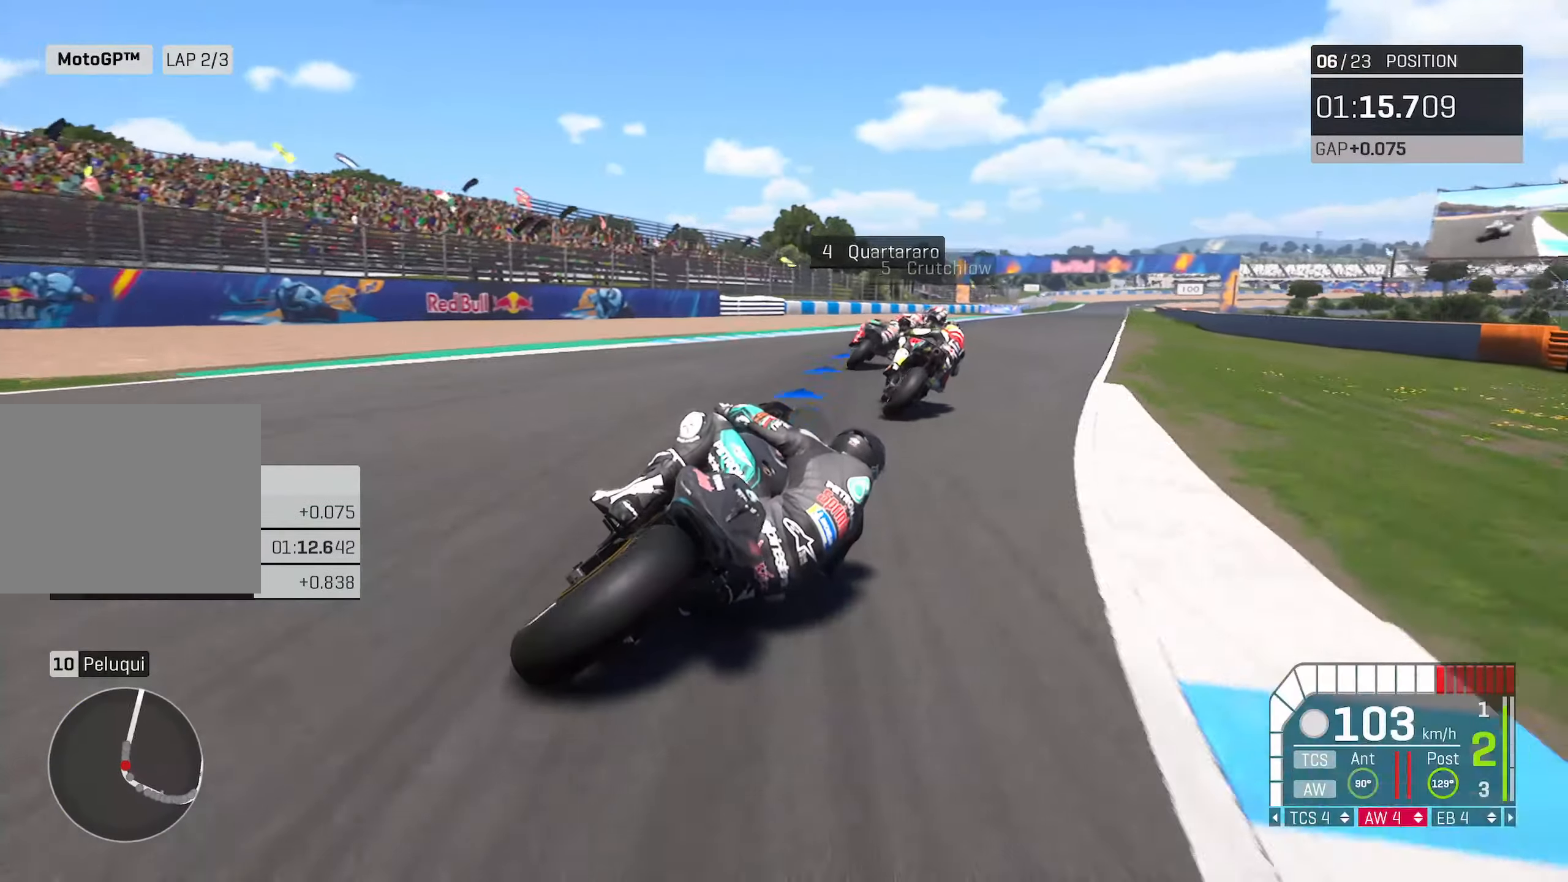
{"buttons": ["R2"], "left_stick": "center", "right_stick": "center", "events": [[183, "left_stick", "center"]]}
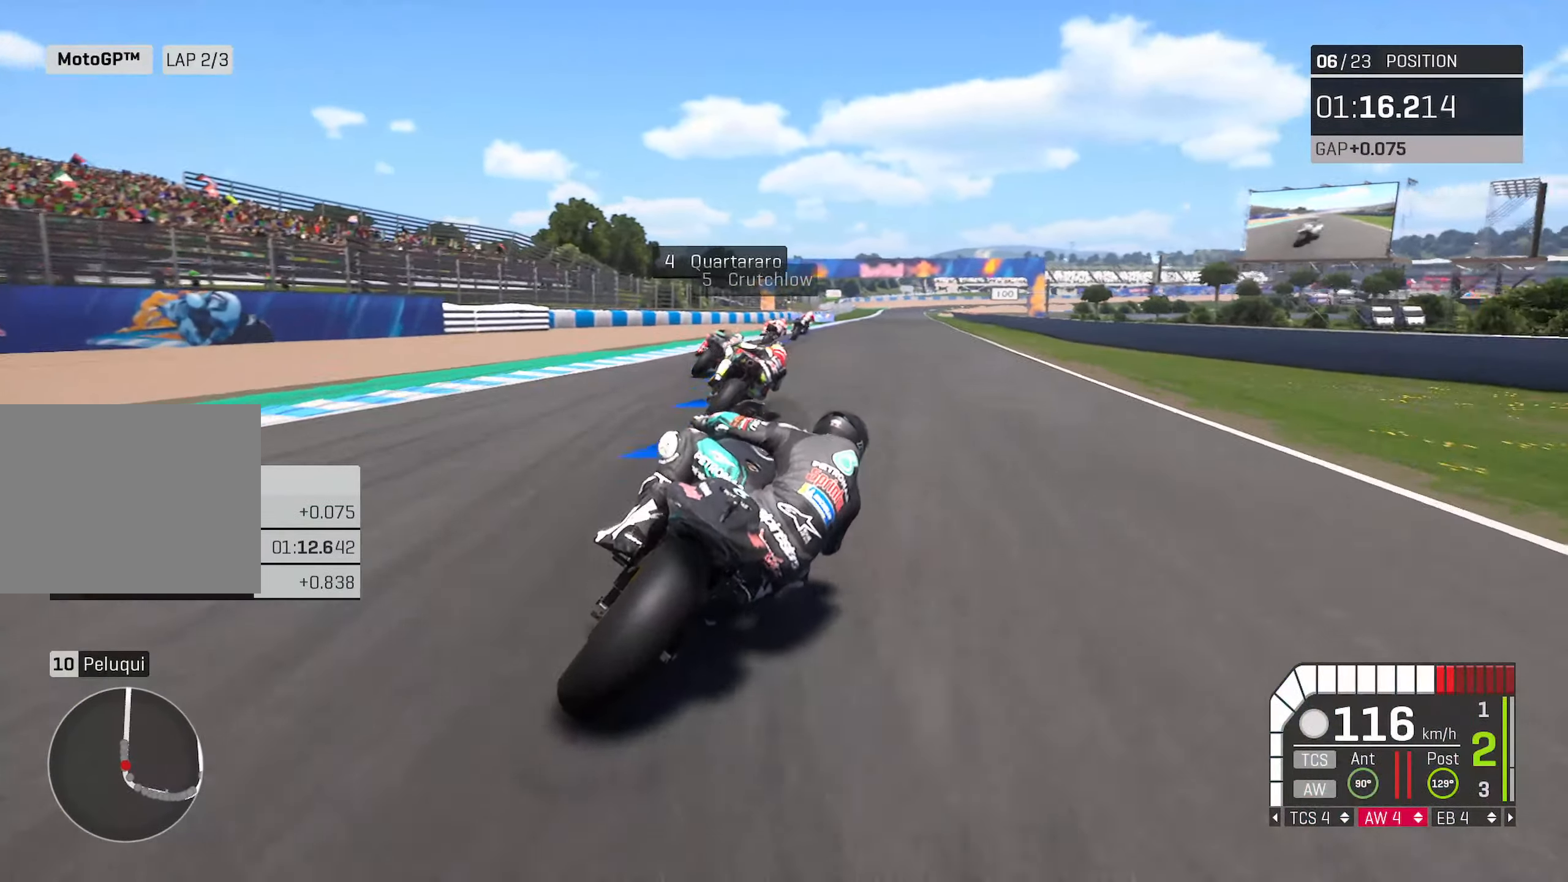
{"buttons": ["R2"], "left_stick": "center", "right_stick": "center", "events": [[33, "left_stick", "right"], [83, "left_stick", "center"], [217, "left_stick", "left"], [350, "left_stick", "center"]]}
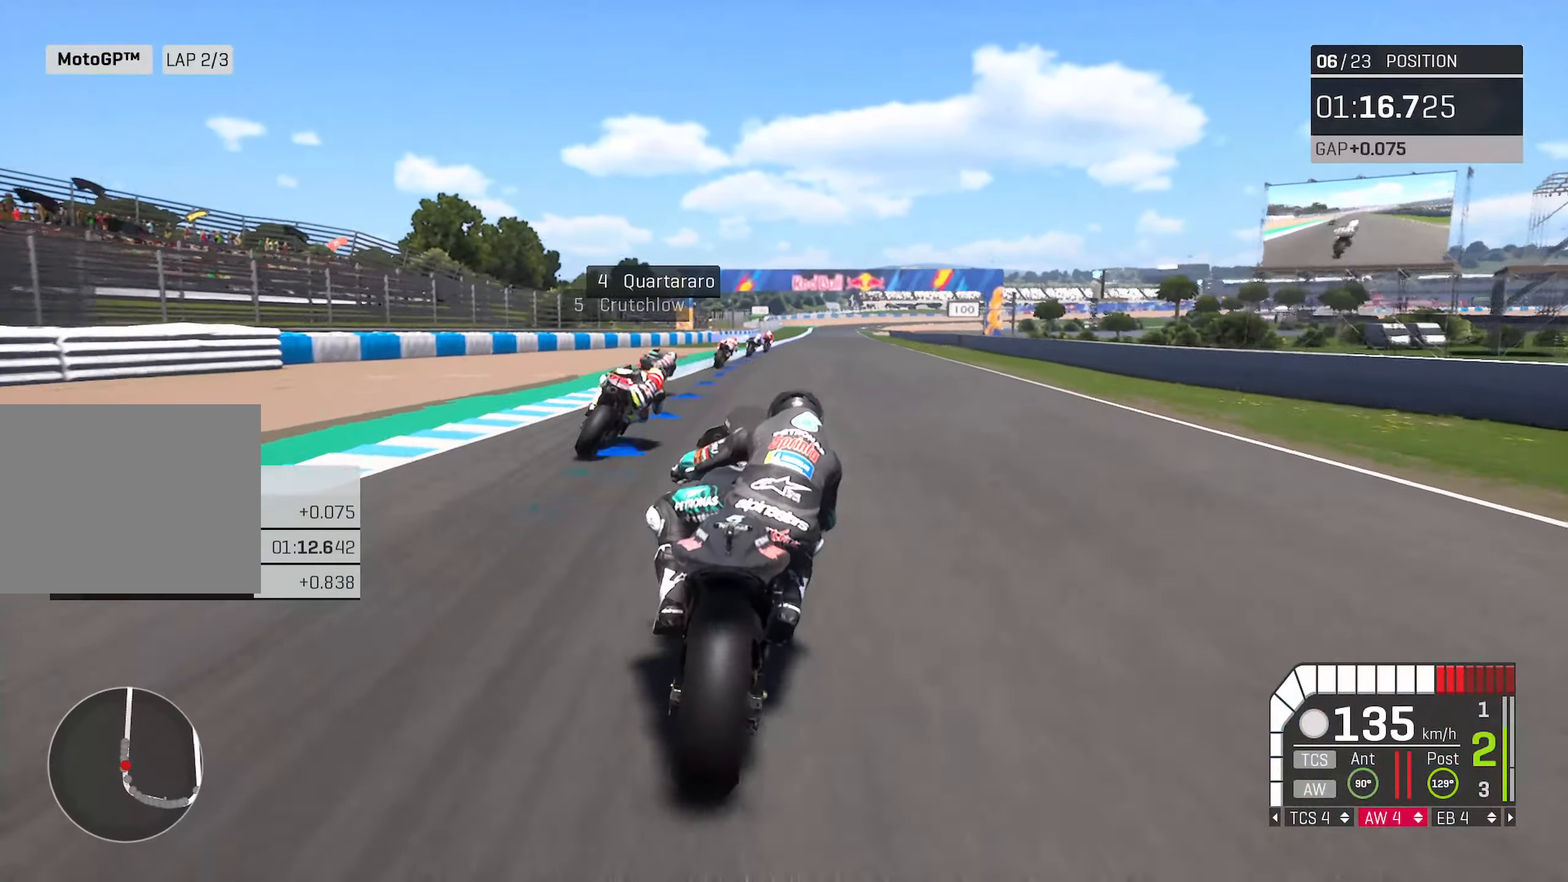
{"buttons": ["R2"], "left_stick": "center", "right_stick": "center", "events": [[50, "left_stick", "right"], [167, "left_stick", "center"], [283, "left_stick", "right"], [433, "left_stick", "center"]]}
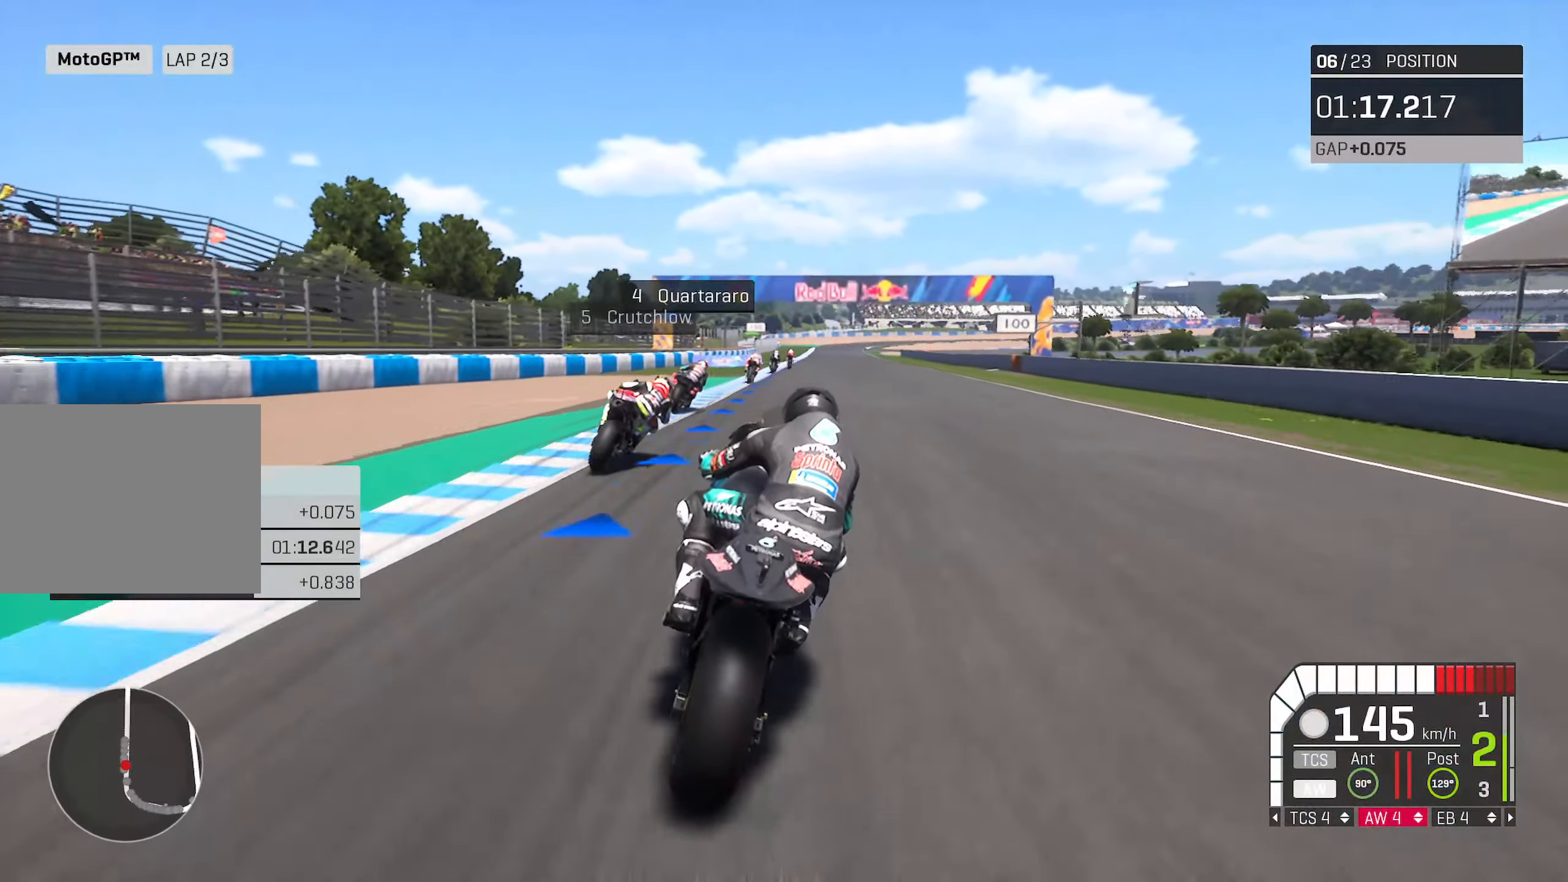
{"buttons": ["R2"], "left_stick": "right", "right_stick": "center", "events": [[67, "left_stick", "right"], [233, "left_stick", "center"], [417, "left_stick", "right"]]}
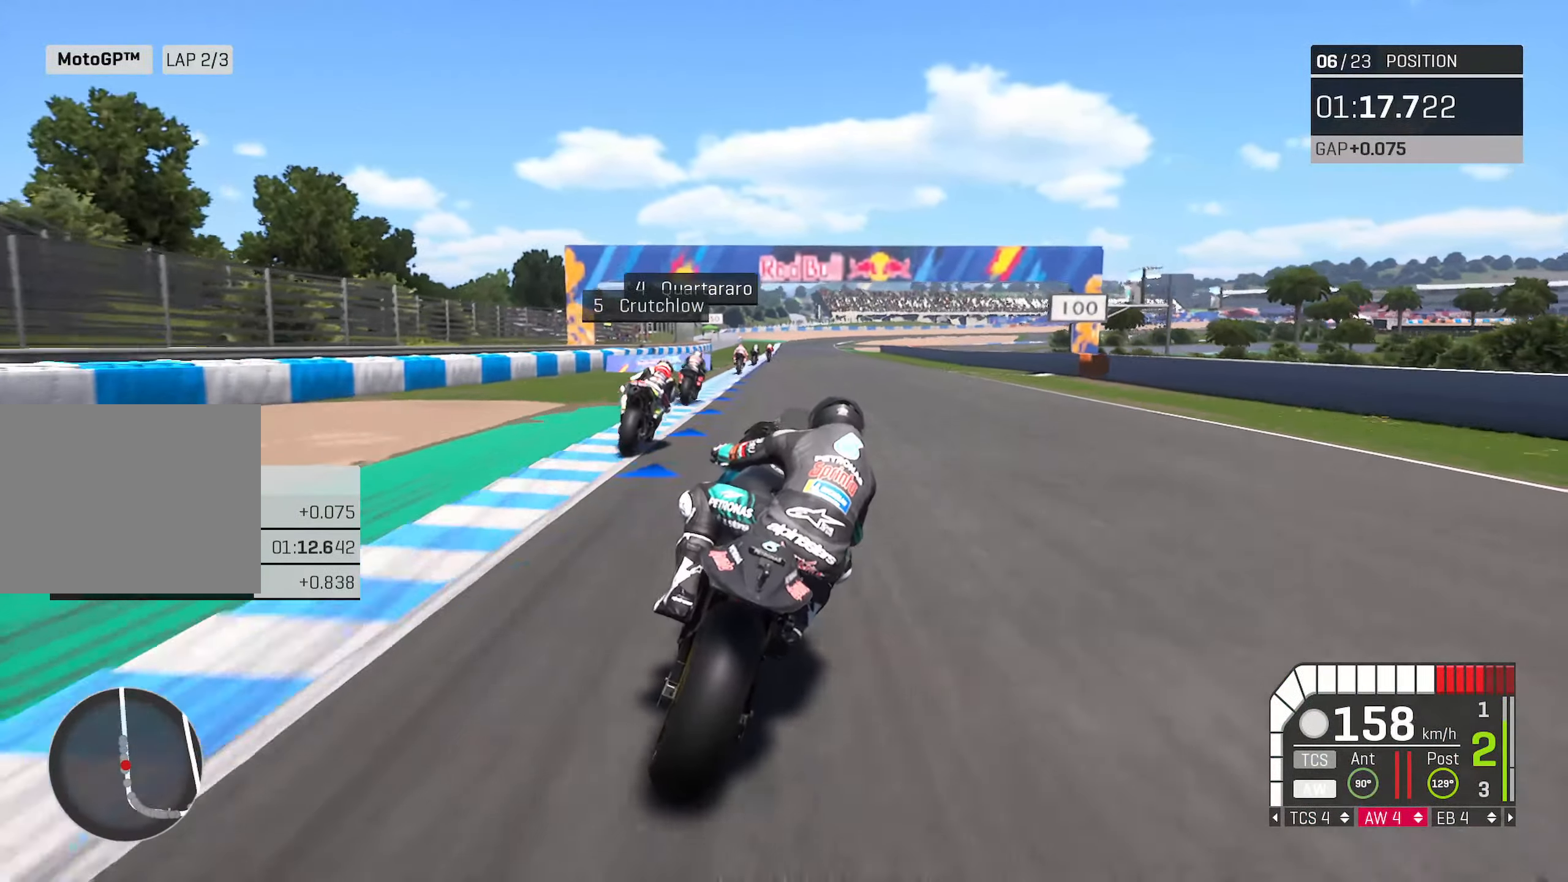
{"buttons": ["R2"], "left_stick": "center", "right_stick": "center", "events": [[17, "left_stick", "center"], [183, "left_stick", "left"], [333, "left_stick", "center"]]}
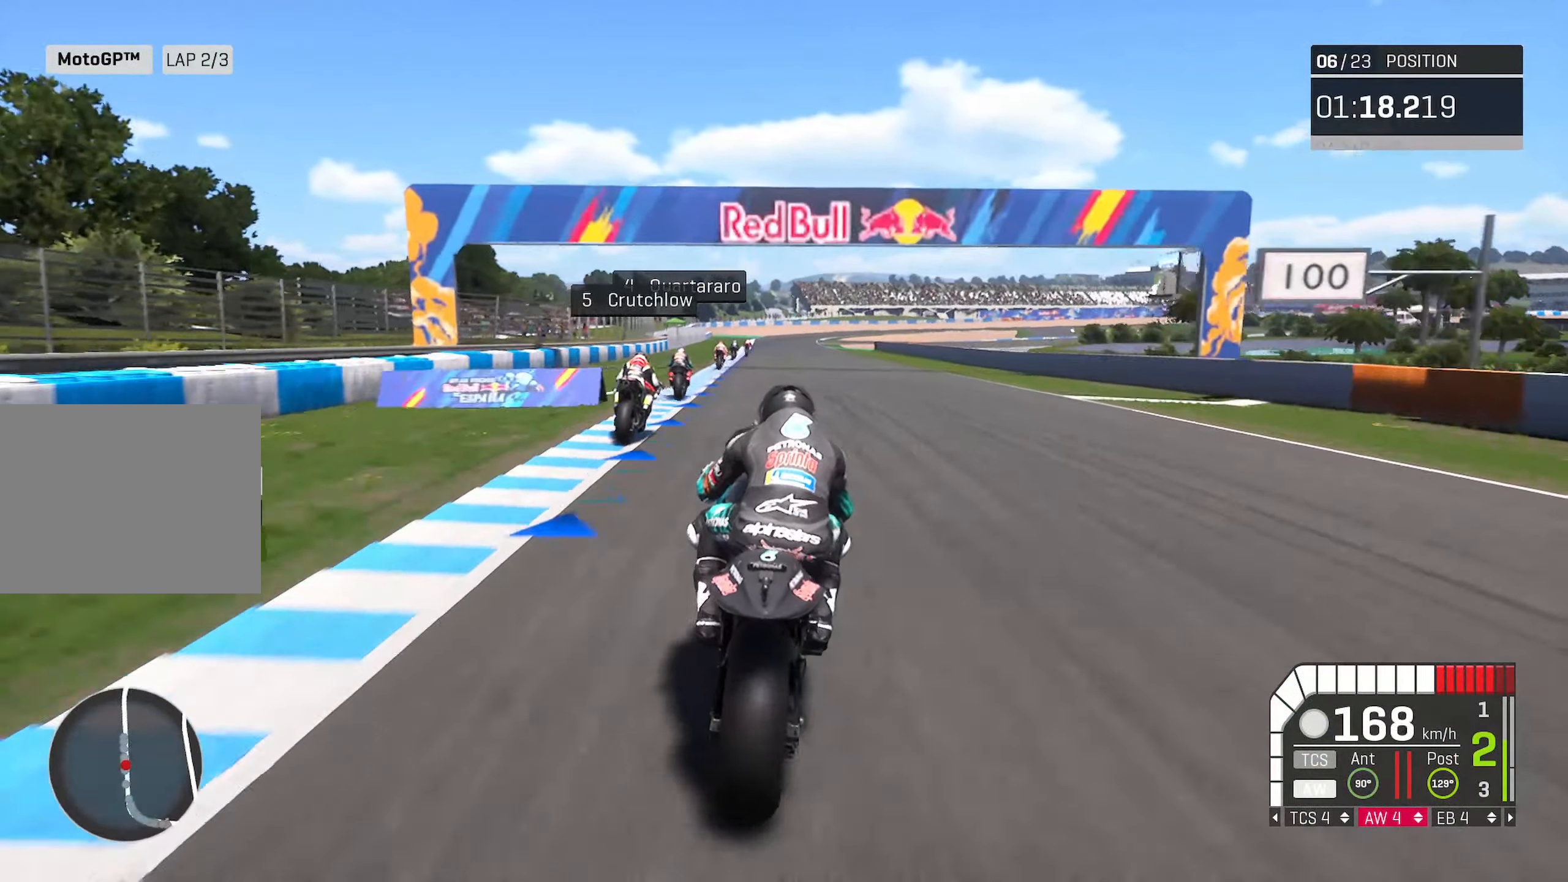
{"buttons": ["R2"], "left_stick": "center", "right_stick": "center", "events": []}
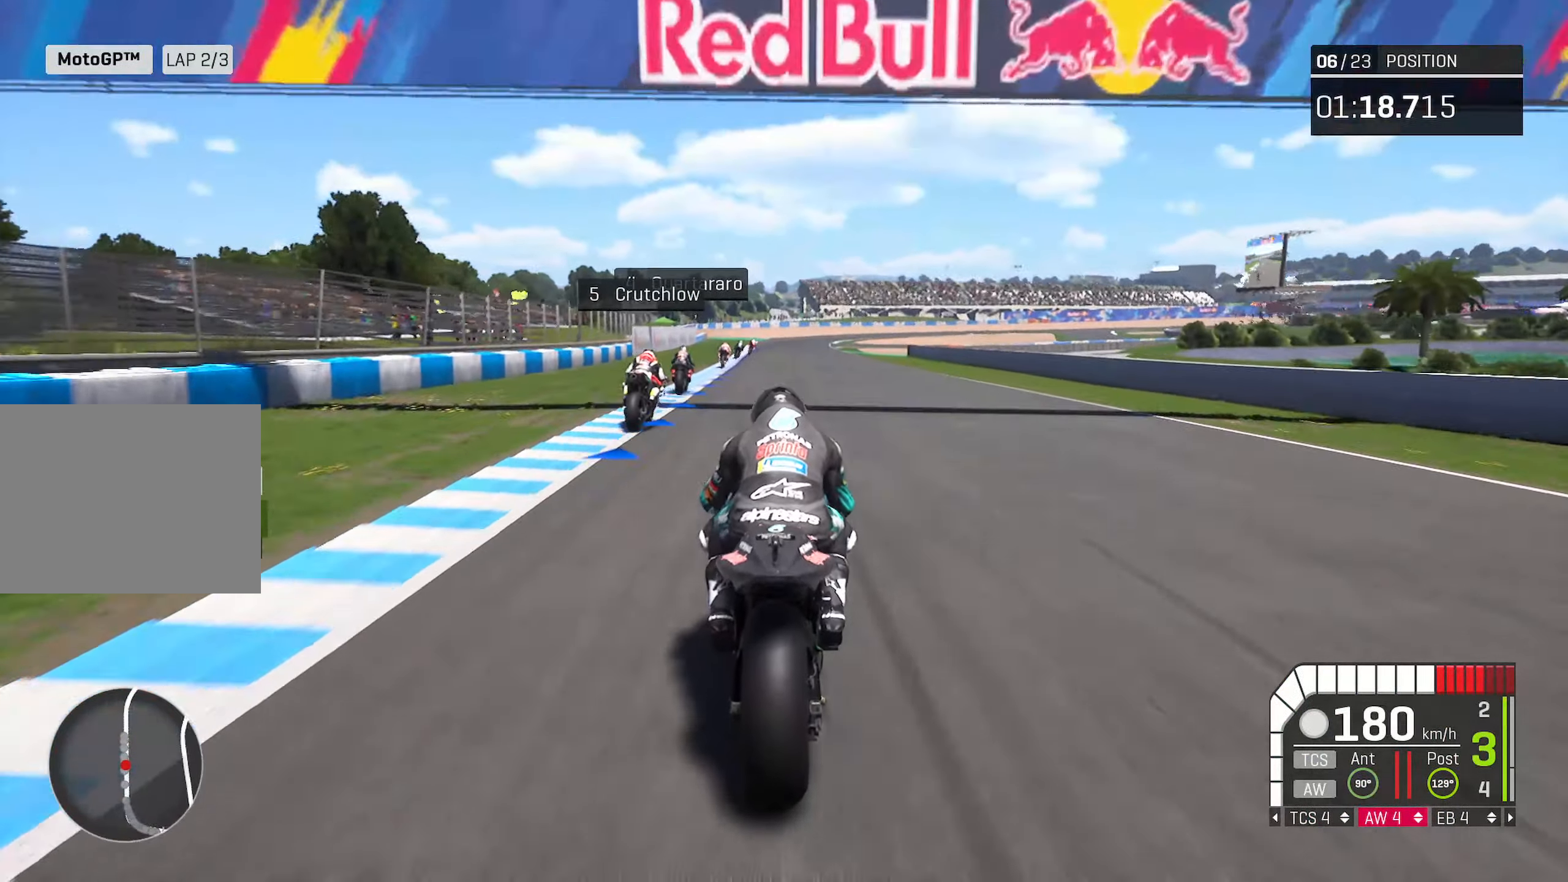
{"buttons": ["R2"], "left_stick": "center", "right_stick": "center", "events": [[350, "left_stick", "left"], [450, "left_stick", "center"]]}
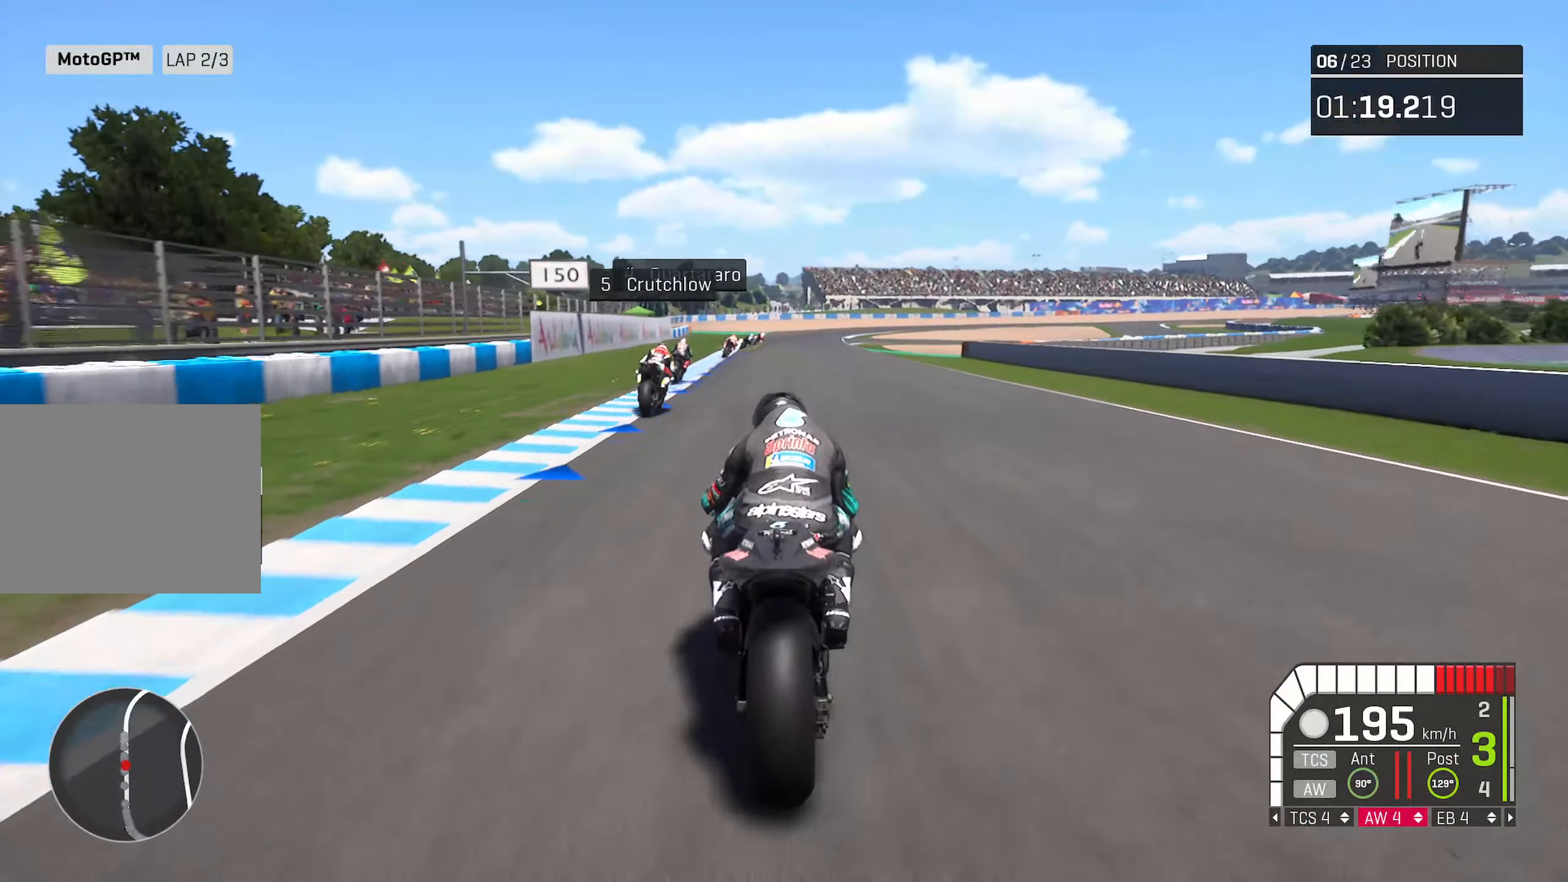
{"buttons": ["R2"], "left_stick": "center", "right_stick": "center", "events": []}
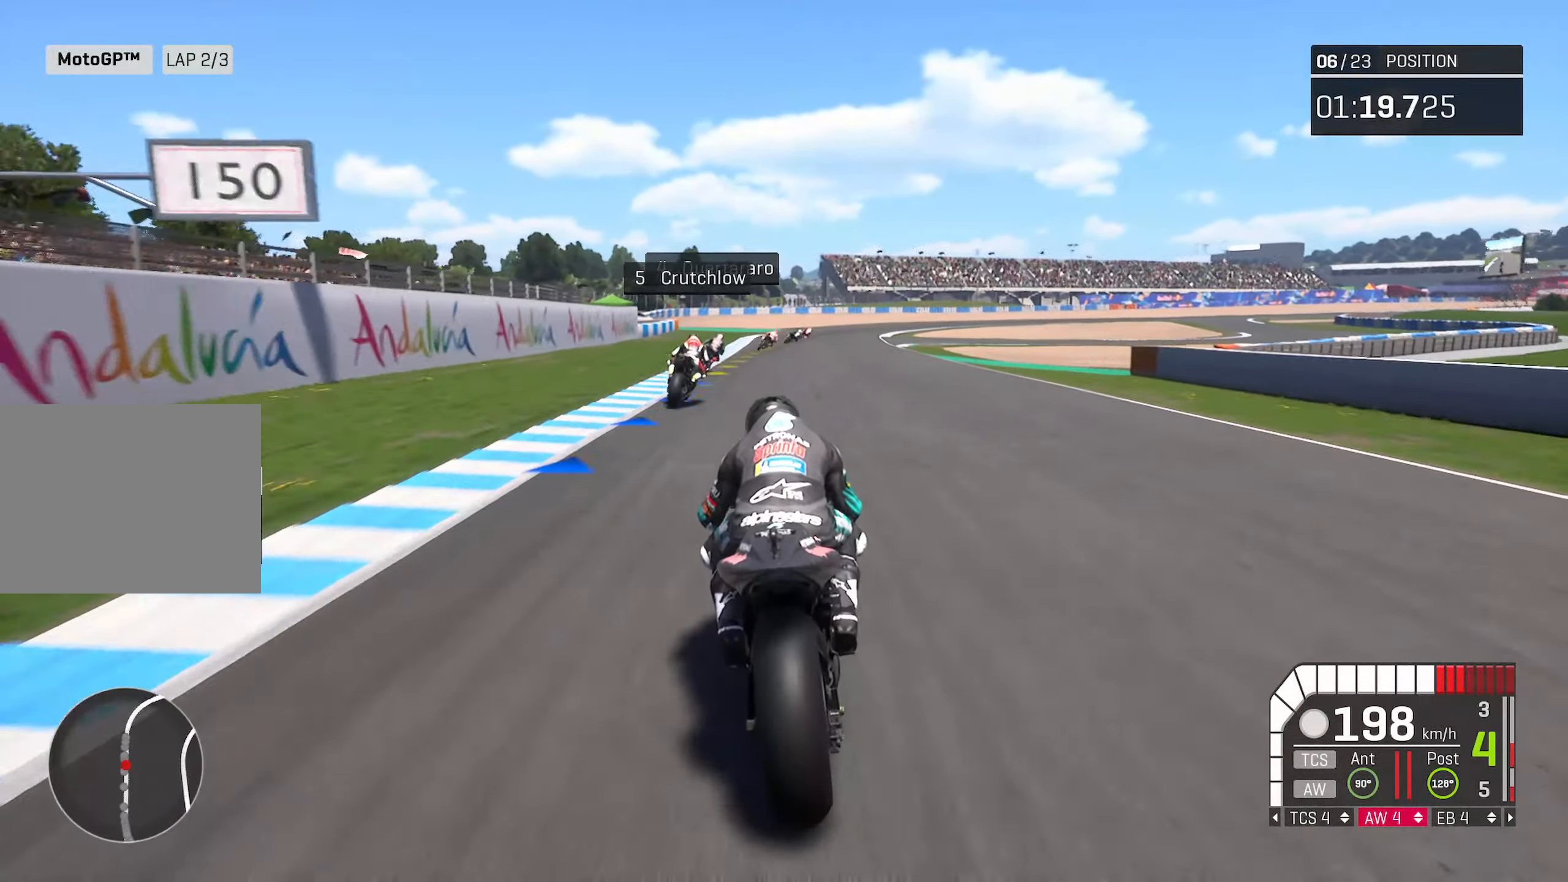
{"buttons": ["R2"], "left_stick": "right", "right_stick": "center", "events": [[267, "left_stick", "right"]]}
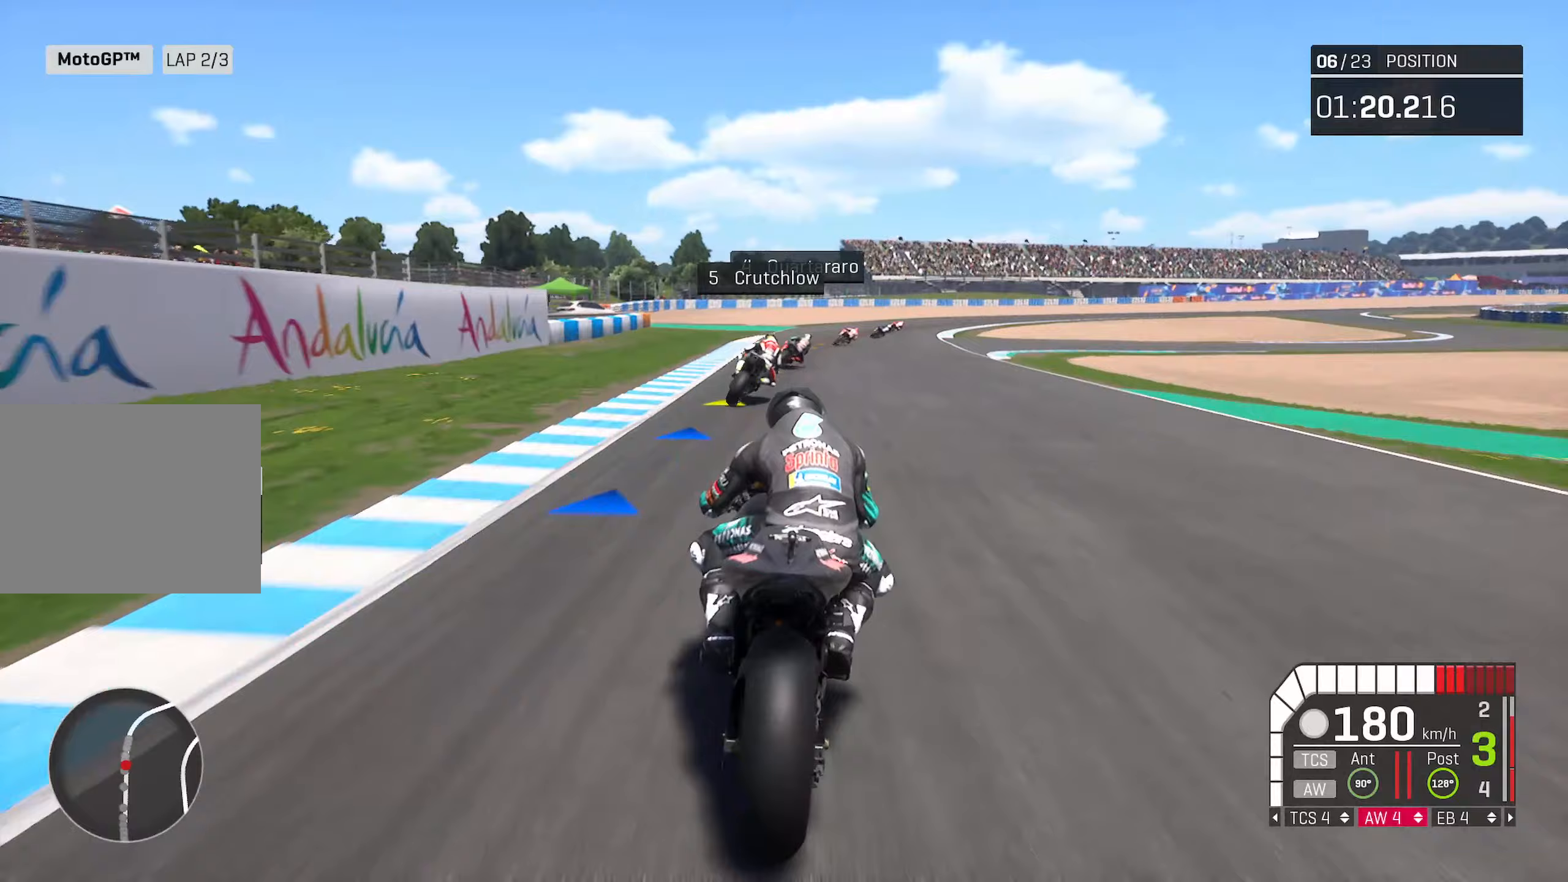
{"buttons": [], "left_stick": "right", "right_stick": "center", "events": [[417, "R2", "up"]]}
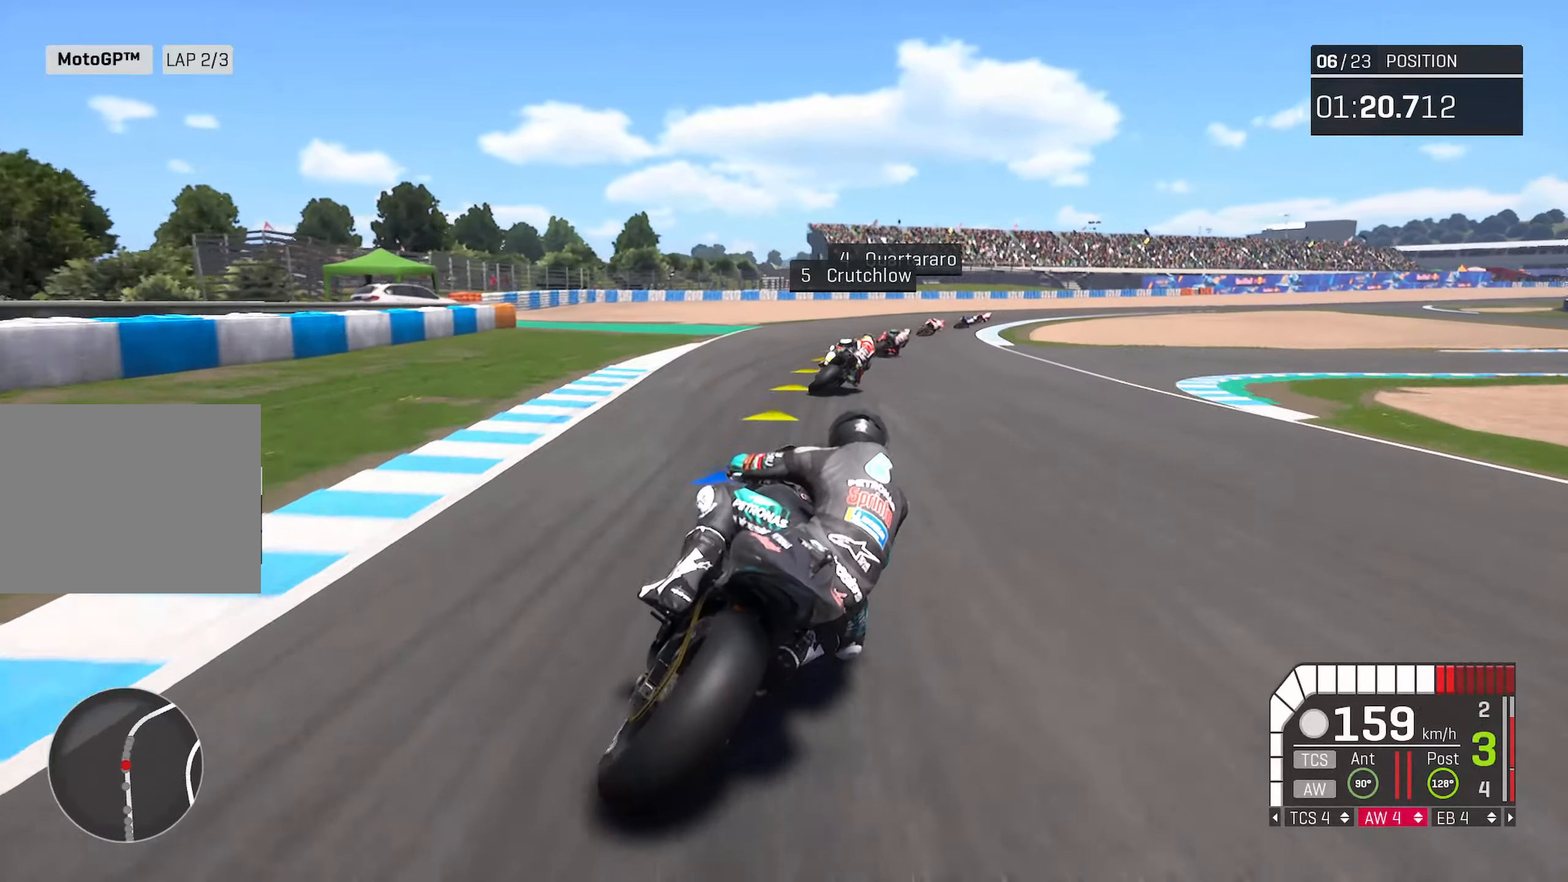
{"buttons": [], "left_stick": "right", "right_stick": "center", "events": []}
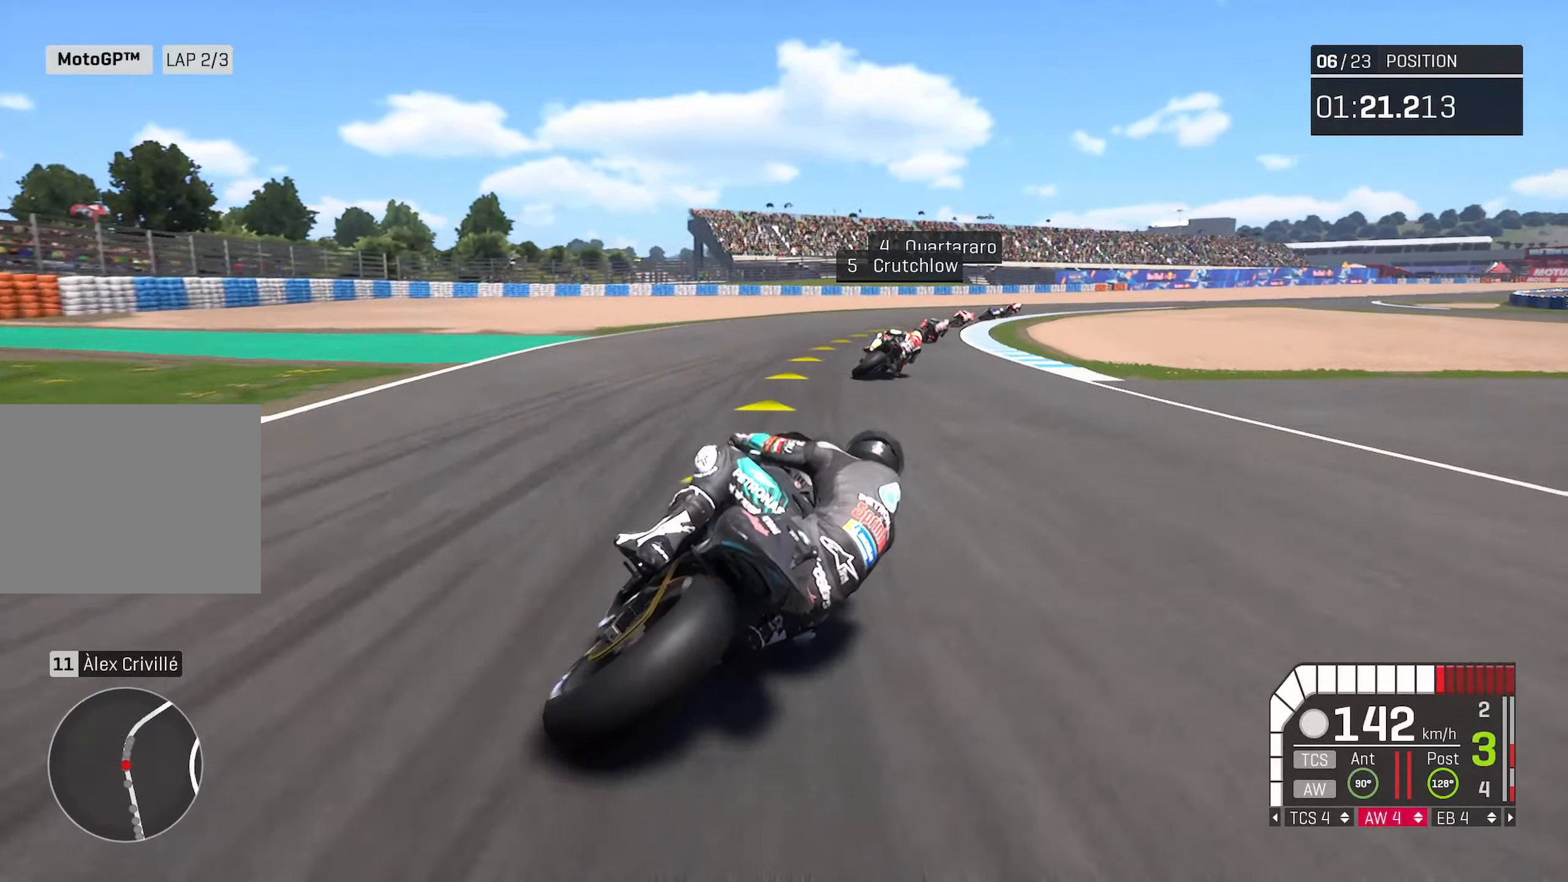
{"buttons": ["R2"], "left_stick": "right", "right_stick": "center", "events": [[17, "R2", "down"]]}
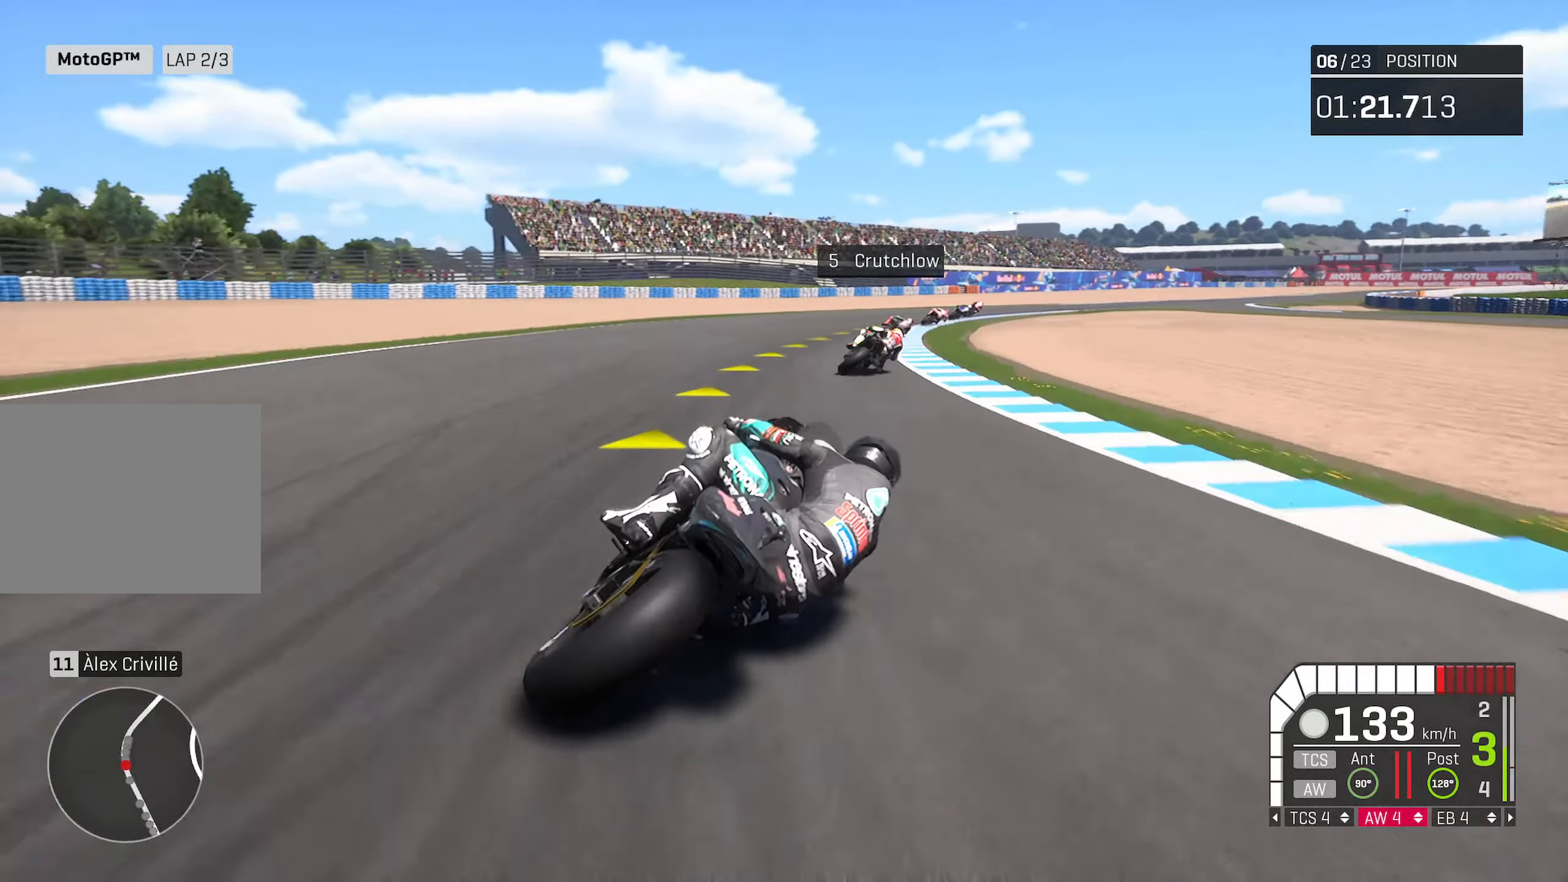
{"buttons": ["R2"], "left_stick": "right", "right_stick": "center", "events": [[33, "left_stick", "center"], [183, "left_stick", "right"]]}
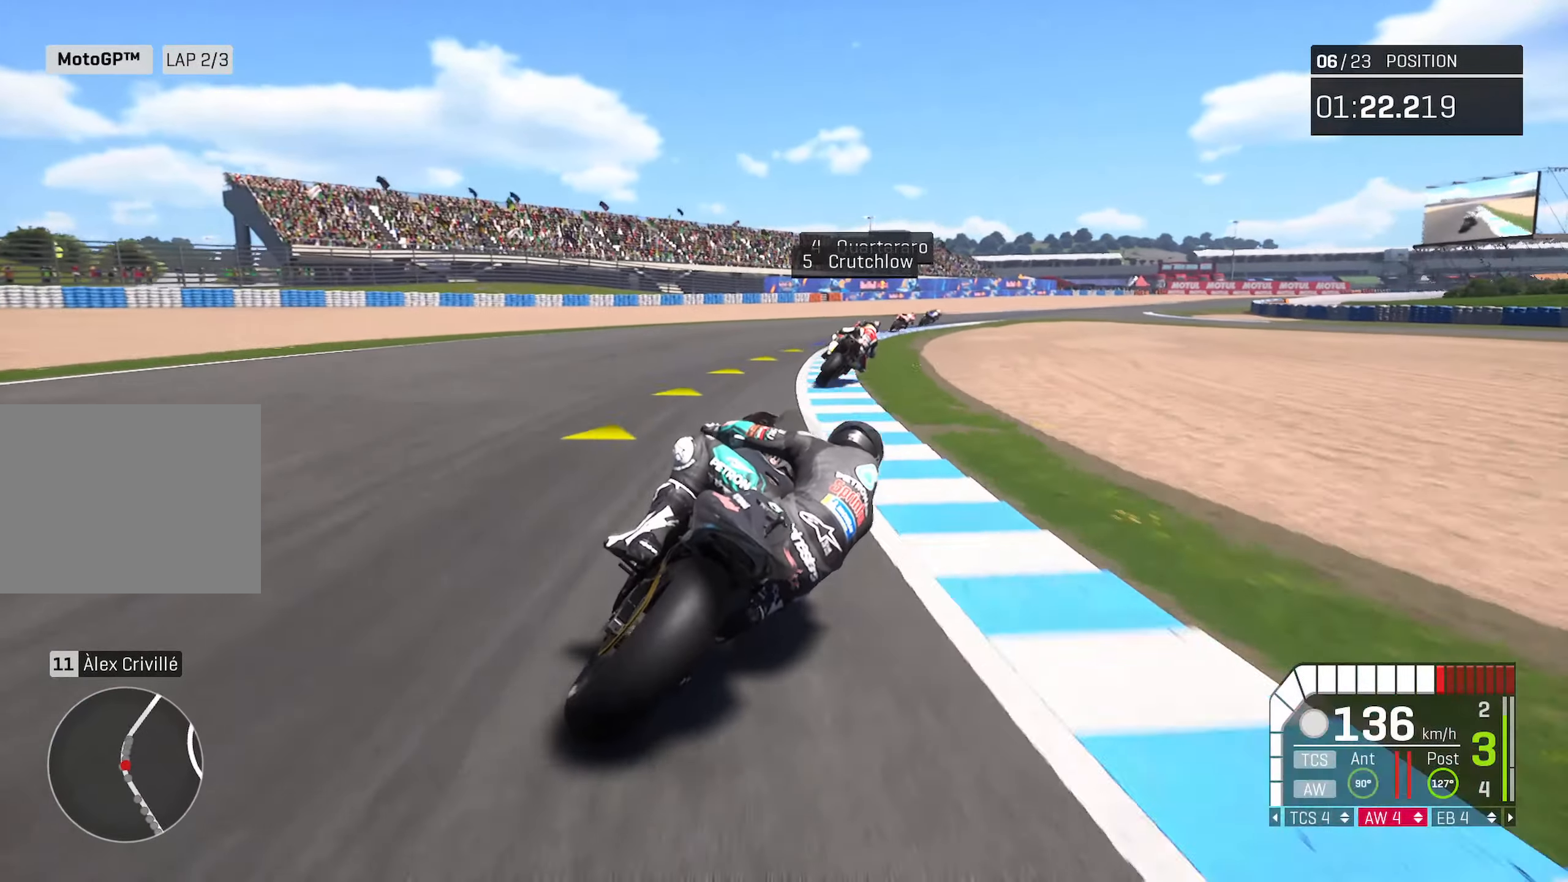
{"buttons": ["R2"], "left_stick": "right", "right_stick": "center", "events": []}
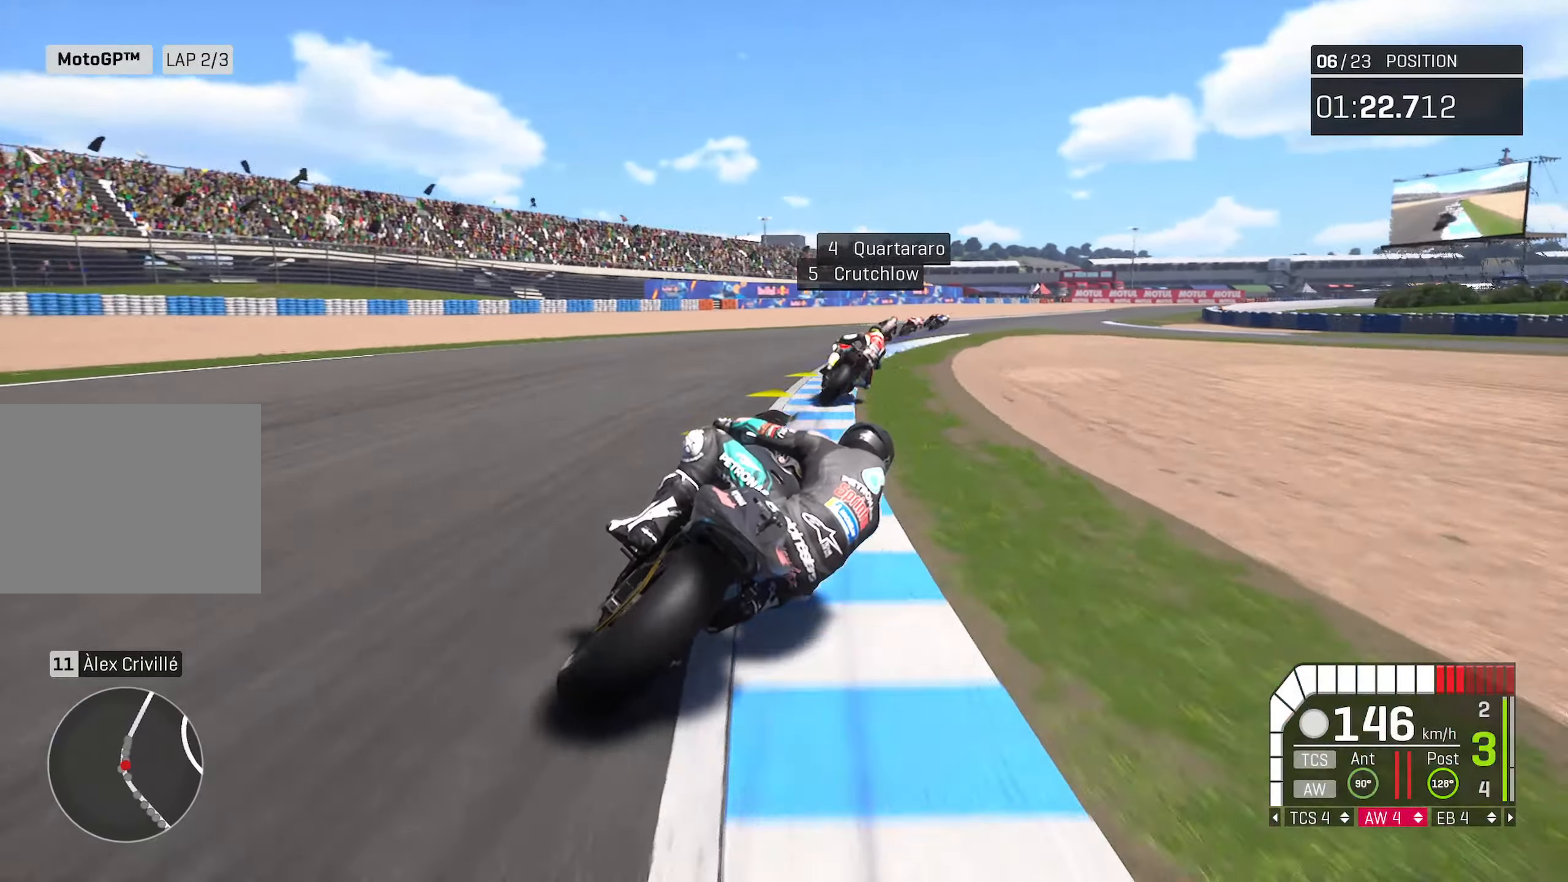
{"buttons": ["R2"], "left_stick": "right", "right_stick": "center", "events": [[283, "R2", "up"], [483, "R2", "down"]]}
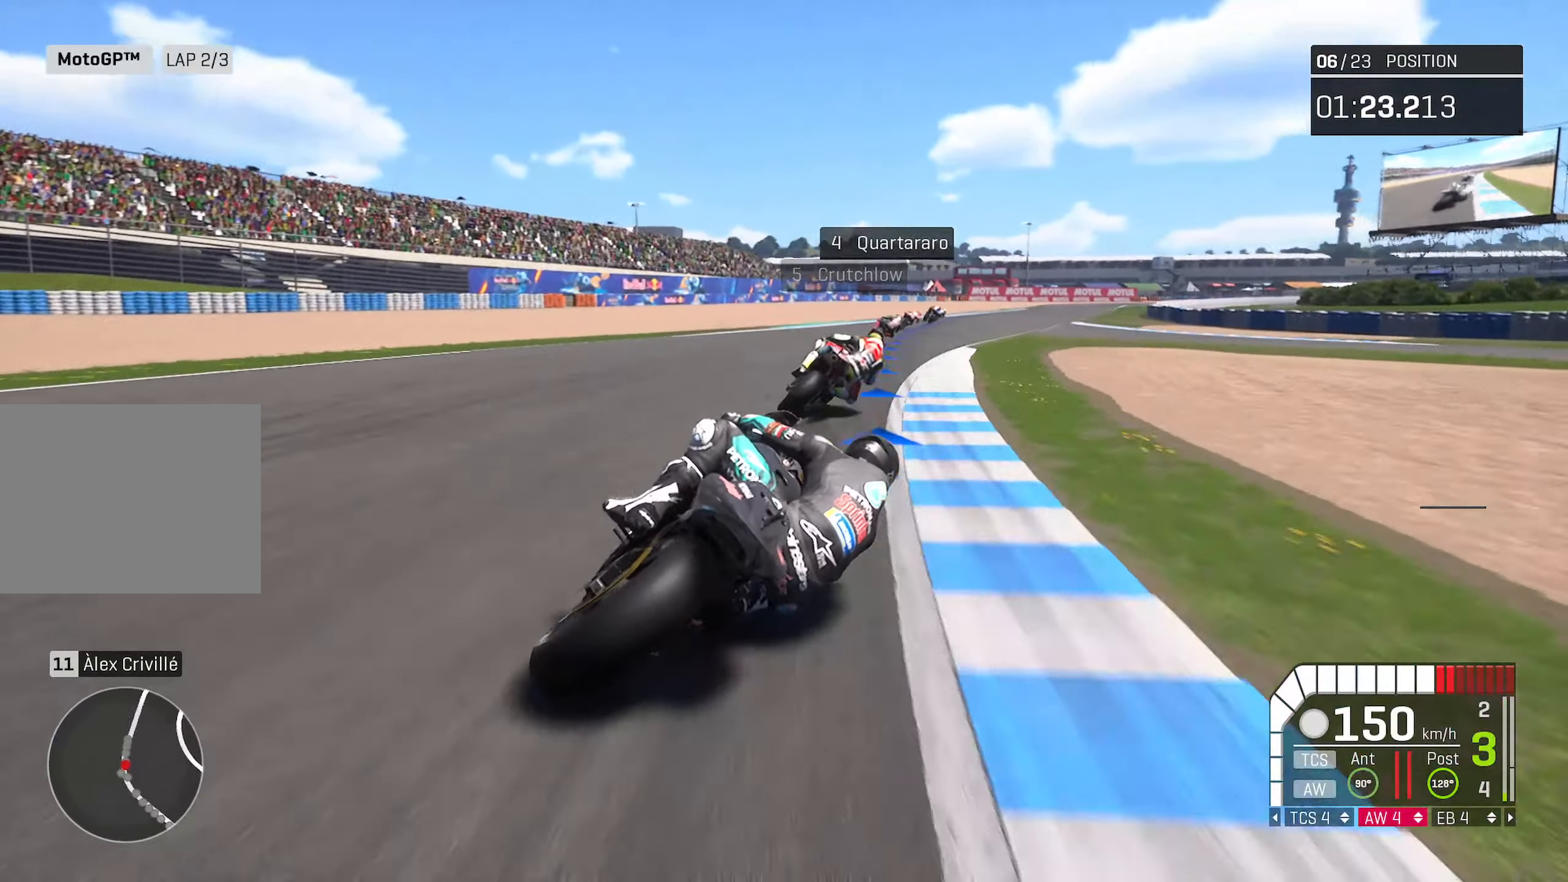
{"buttons": ["R2"], "left_stick": "right", "right_stick": "center", "events": []}
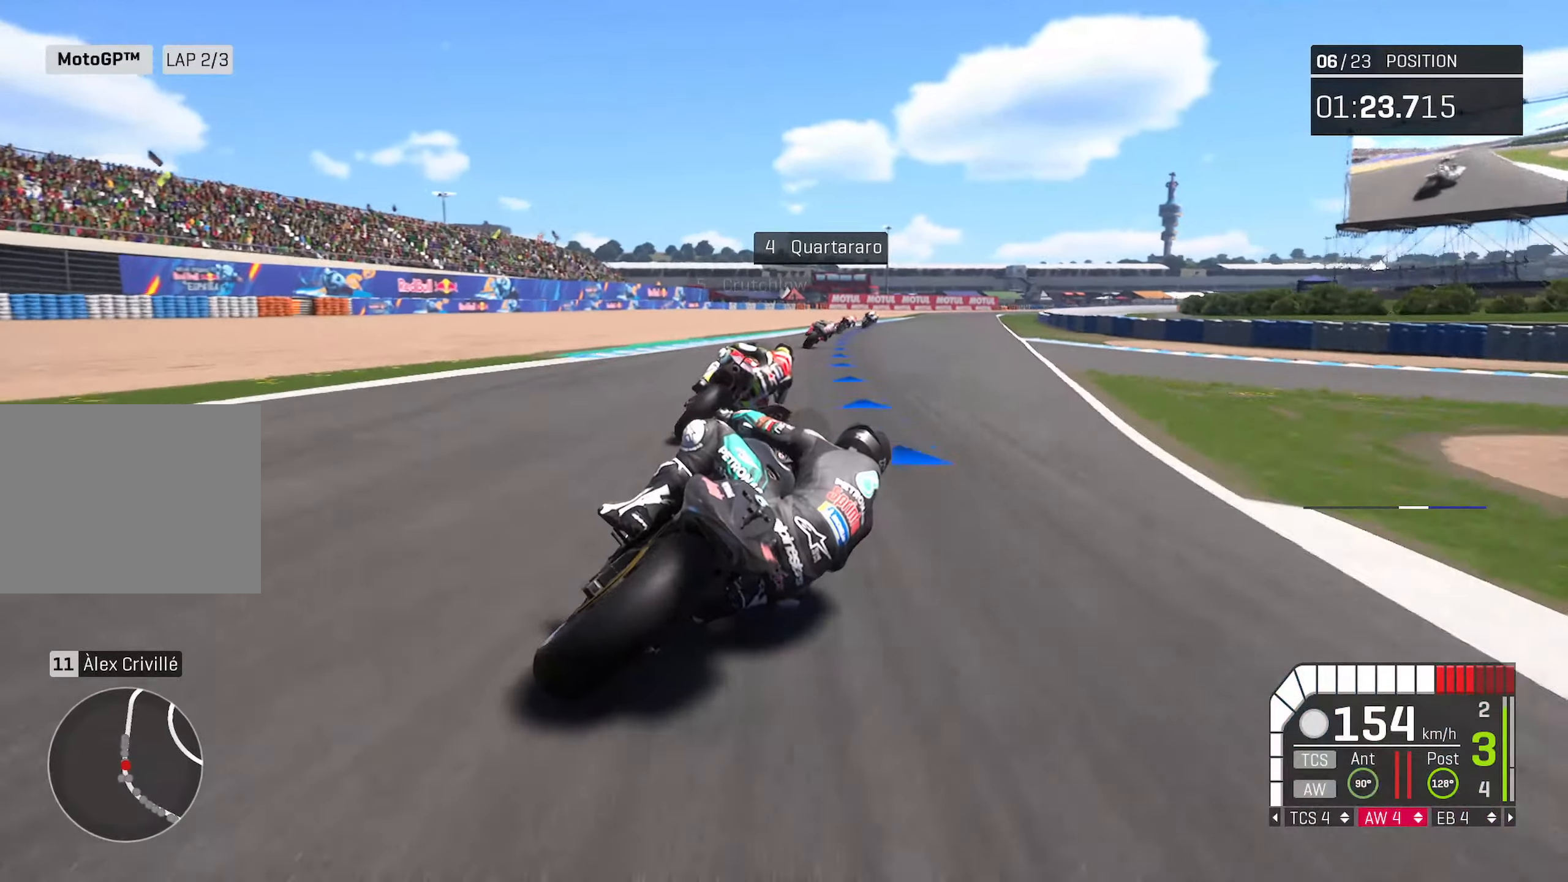
{"buttons": ["R2"], "left_stick": "center", "right_stick": "center", "events": [[33, "left_stick", "center"], [200, "left_stick", "right"], [383, "left_stick", "center"]]}
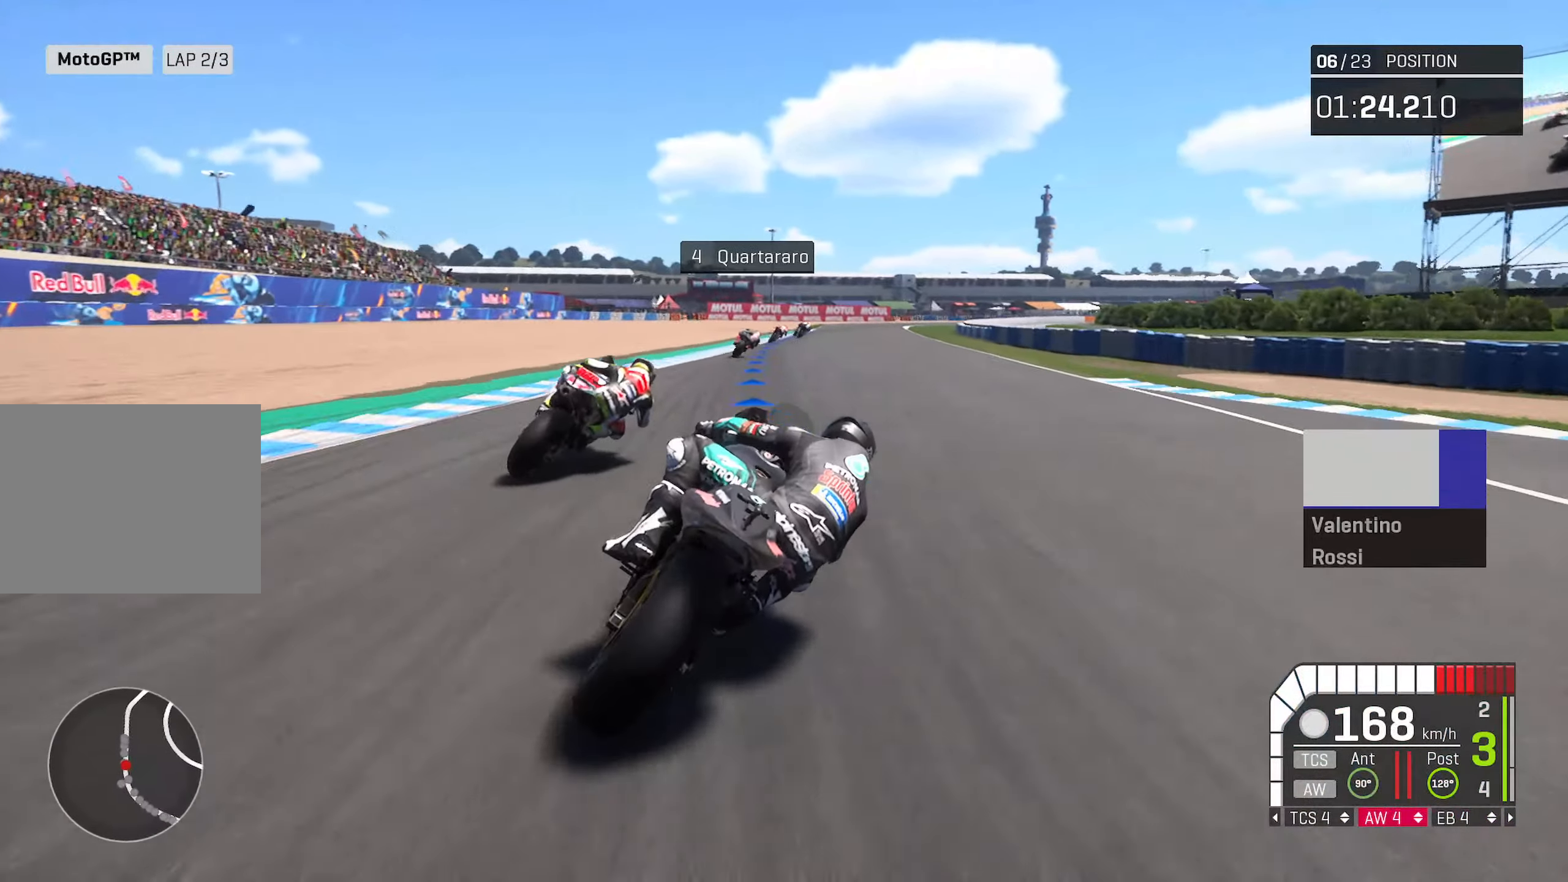
{"buttons": ["R2"], "left_stick": "center", "right_stick": "center", "events": [[200, "left_stick", "right"], [317, "left_stick", "center"]]}
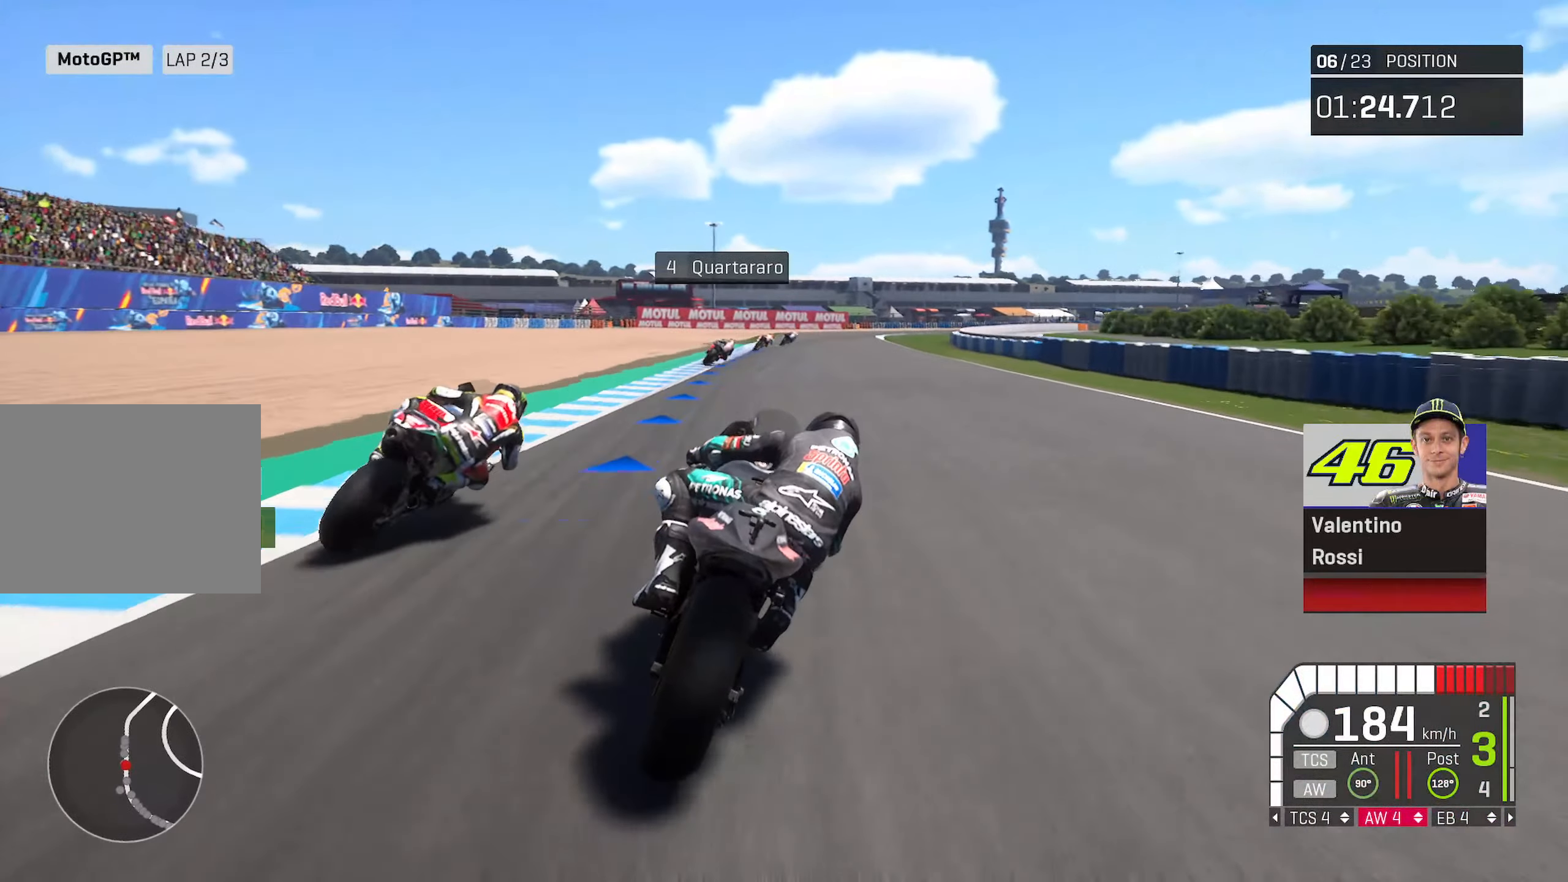
{"buttons": ["R2"], "left_stick": "right", "right_stick": "center", "events": [[50, "left_stick", "right"], [150, "left_stick", "center"], [283, "left_stick", "right"]]}
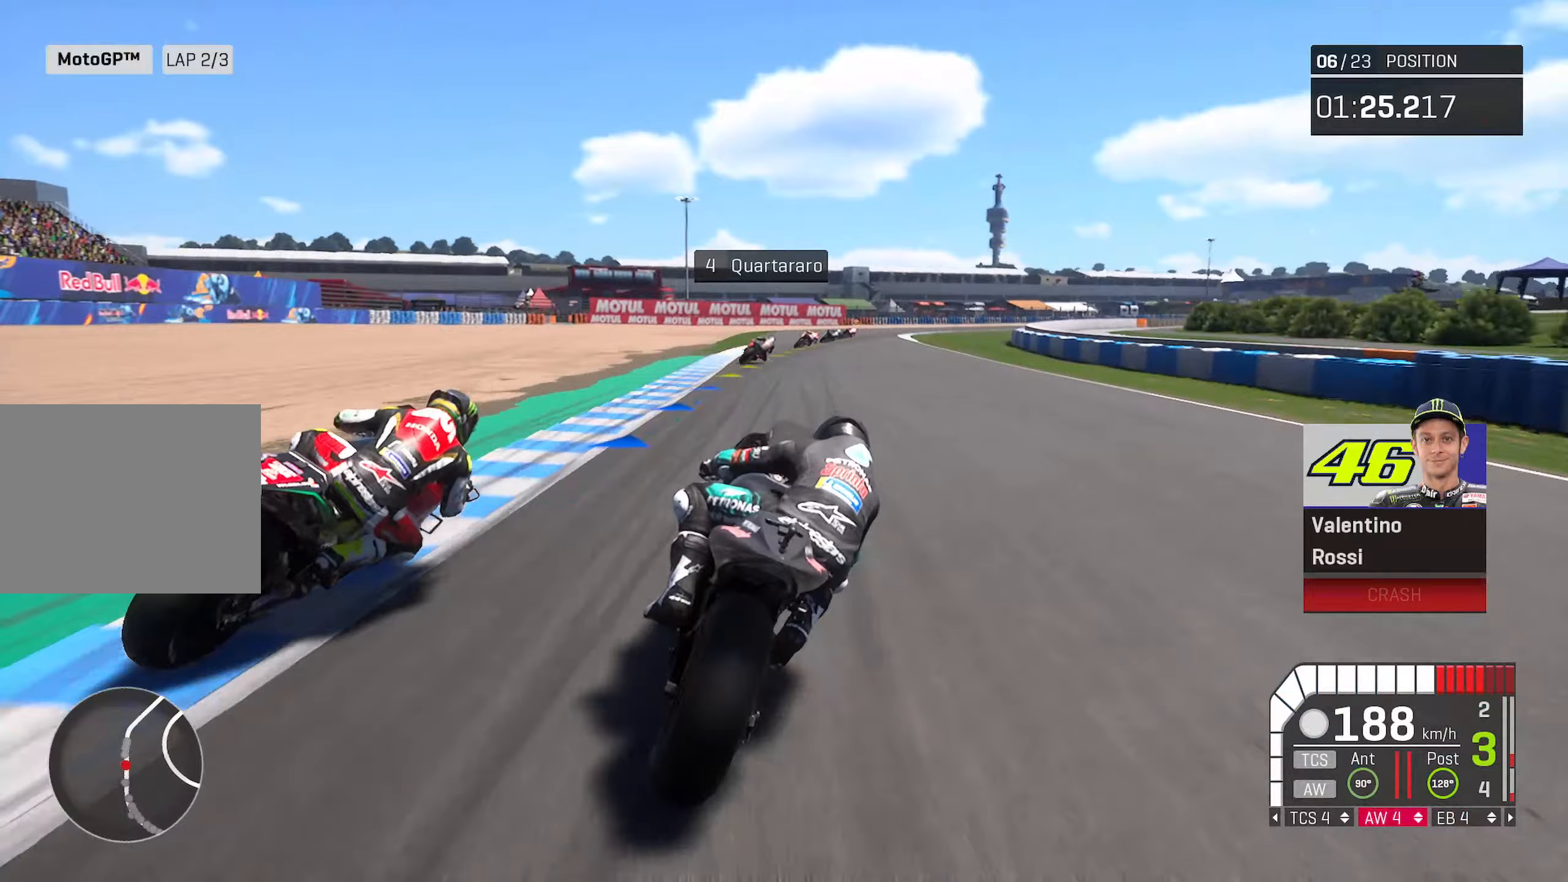
{"buttons": ["R2"], "left_stick": "right", "right_stick": "center", "events": [[67, "R2", "up"], [350, "R2", "down"]]}
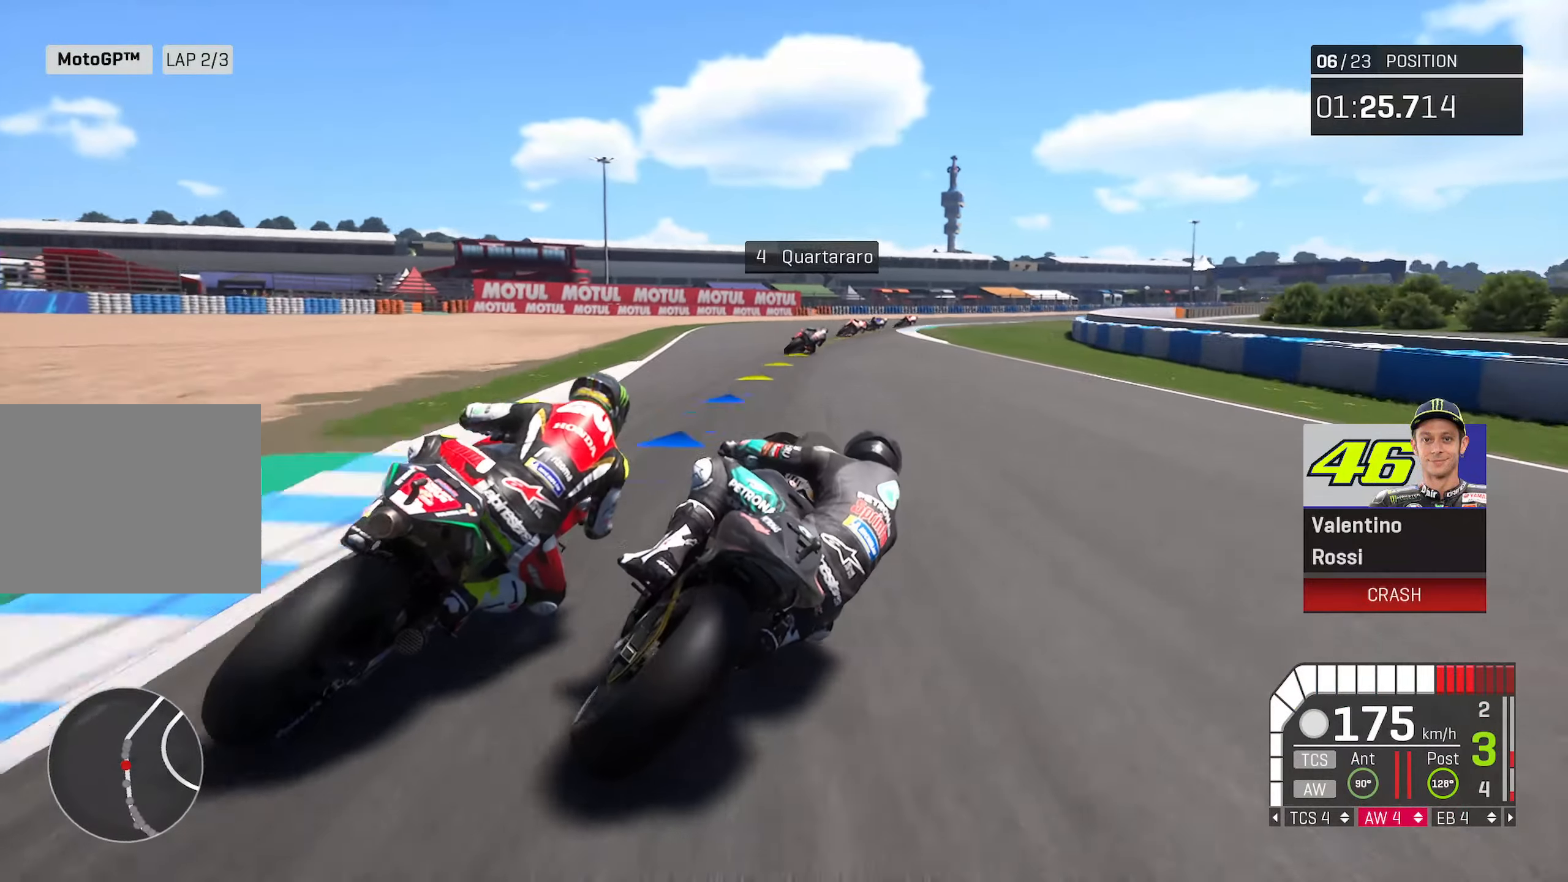
{"buttons": ["R2"], "left_stick": "right", "right_stick": "center", "events": []}
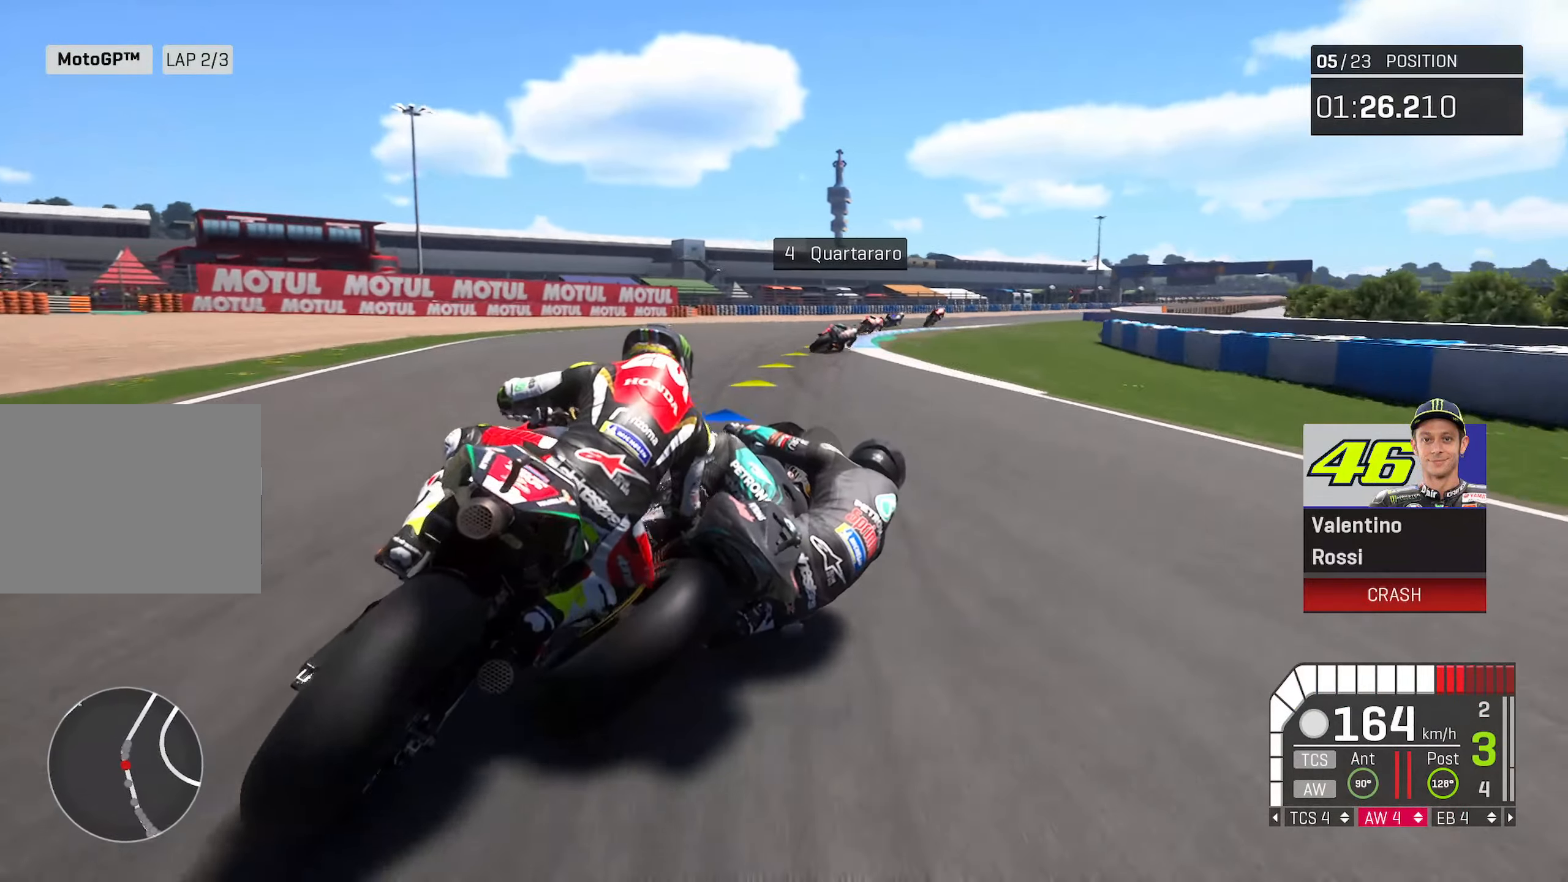
{"buttons": ["R2"], "left_stick": "right", "right_stick": "center", "events": []}
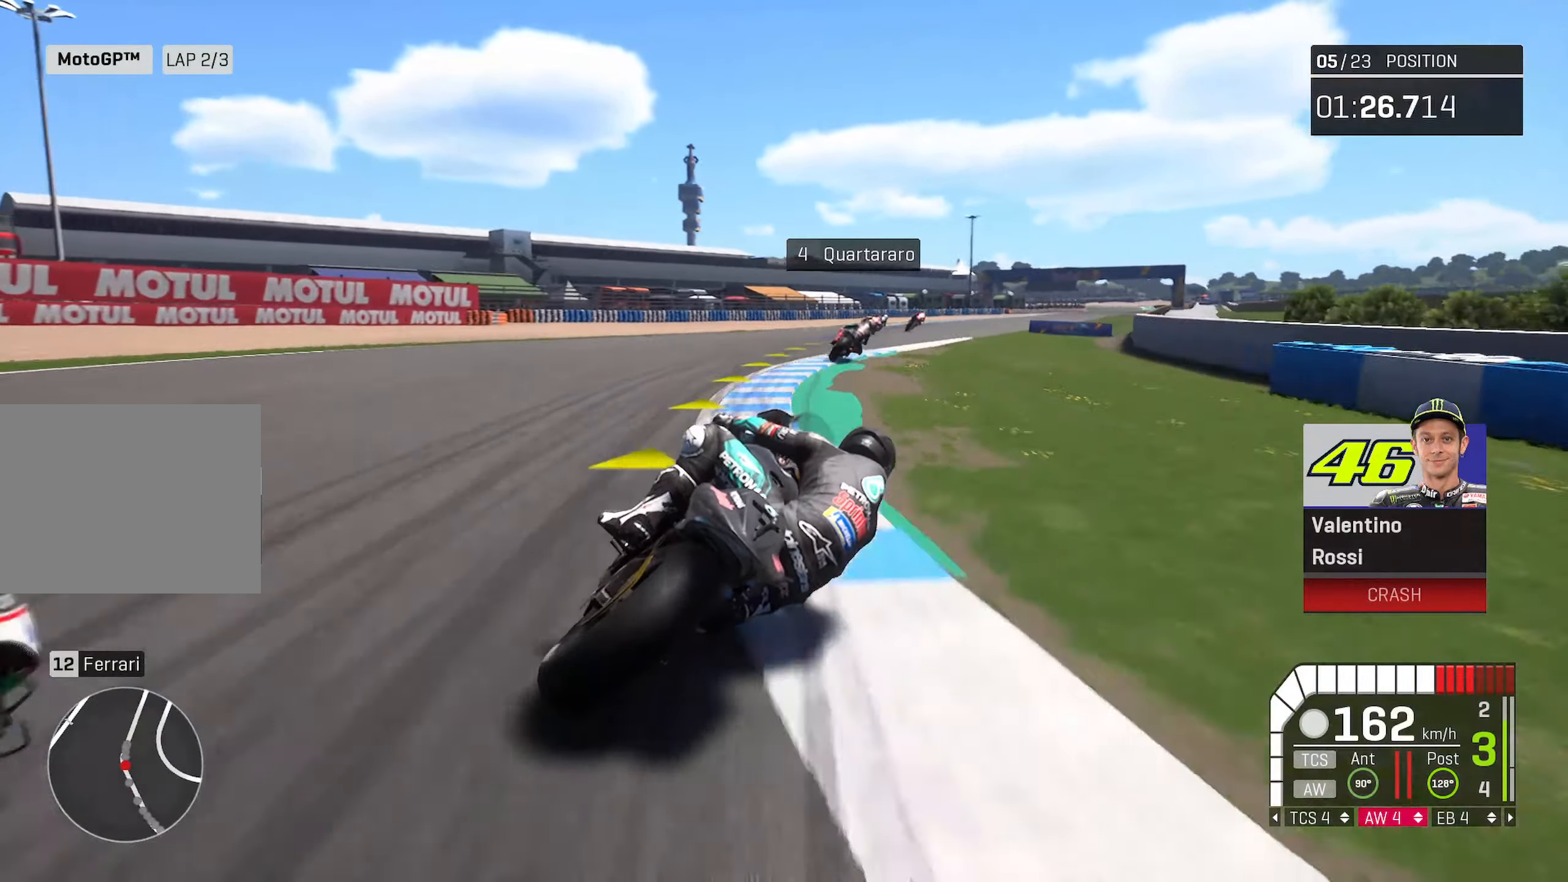
{"buttons": ["R2"], "left_stick": "right", "right_stick": "center", "events": []}
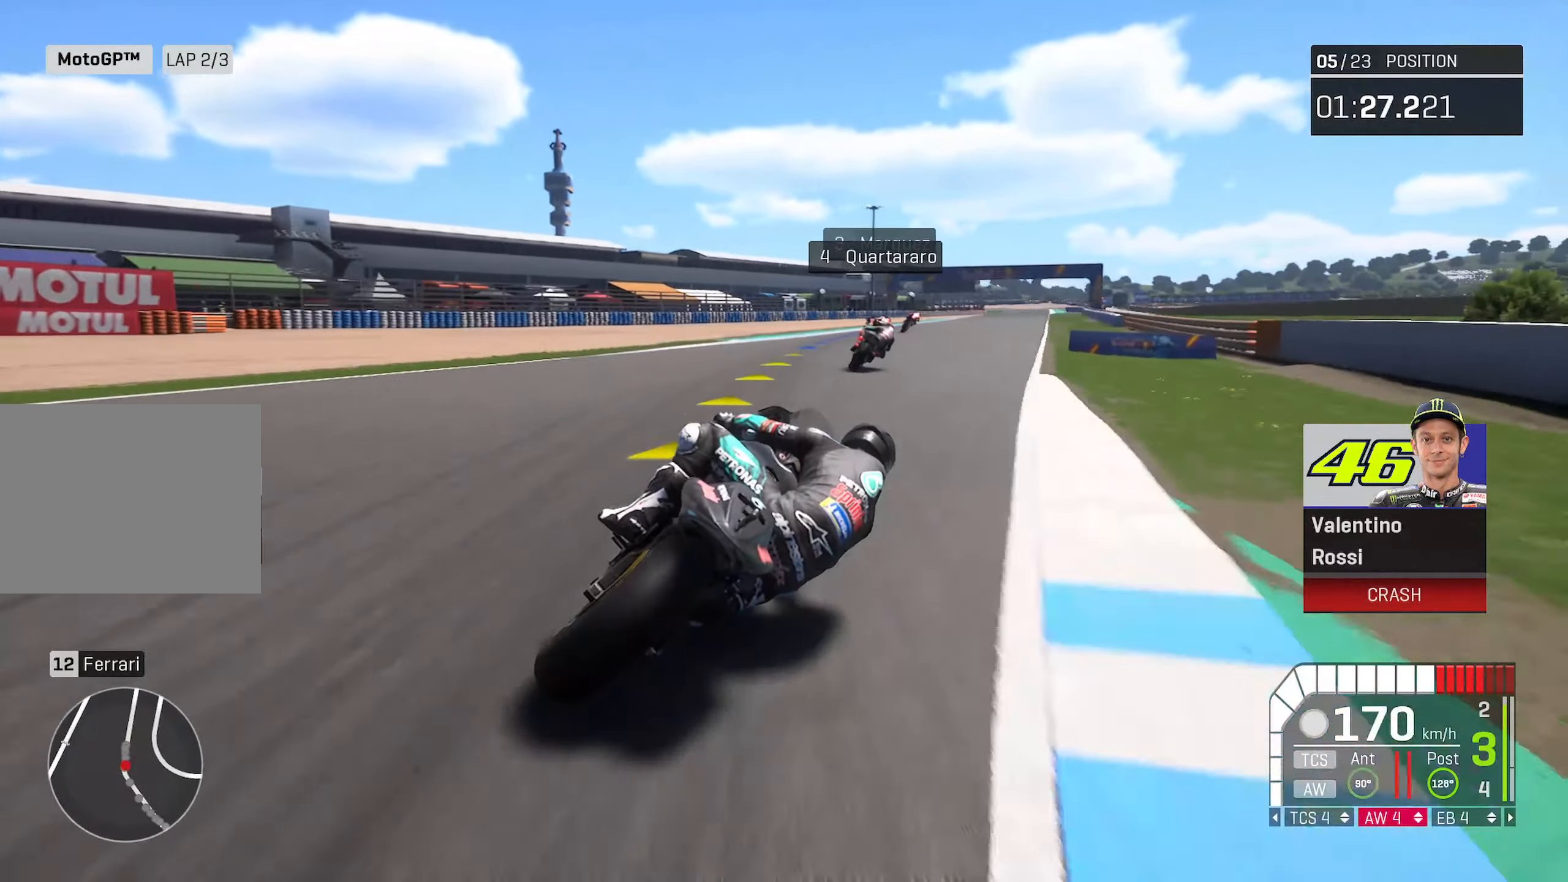
{"buttons": ["R2"], "left_stick": "right", "right_stick": "center", "events": []}
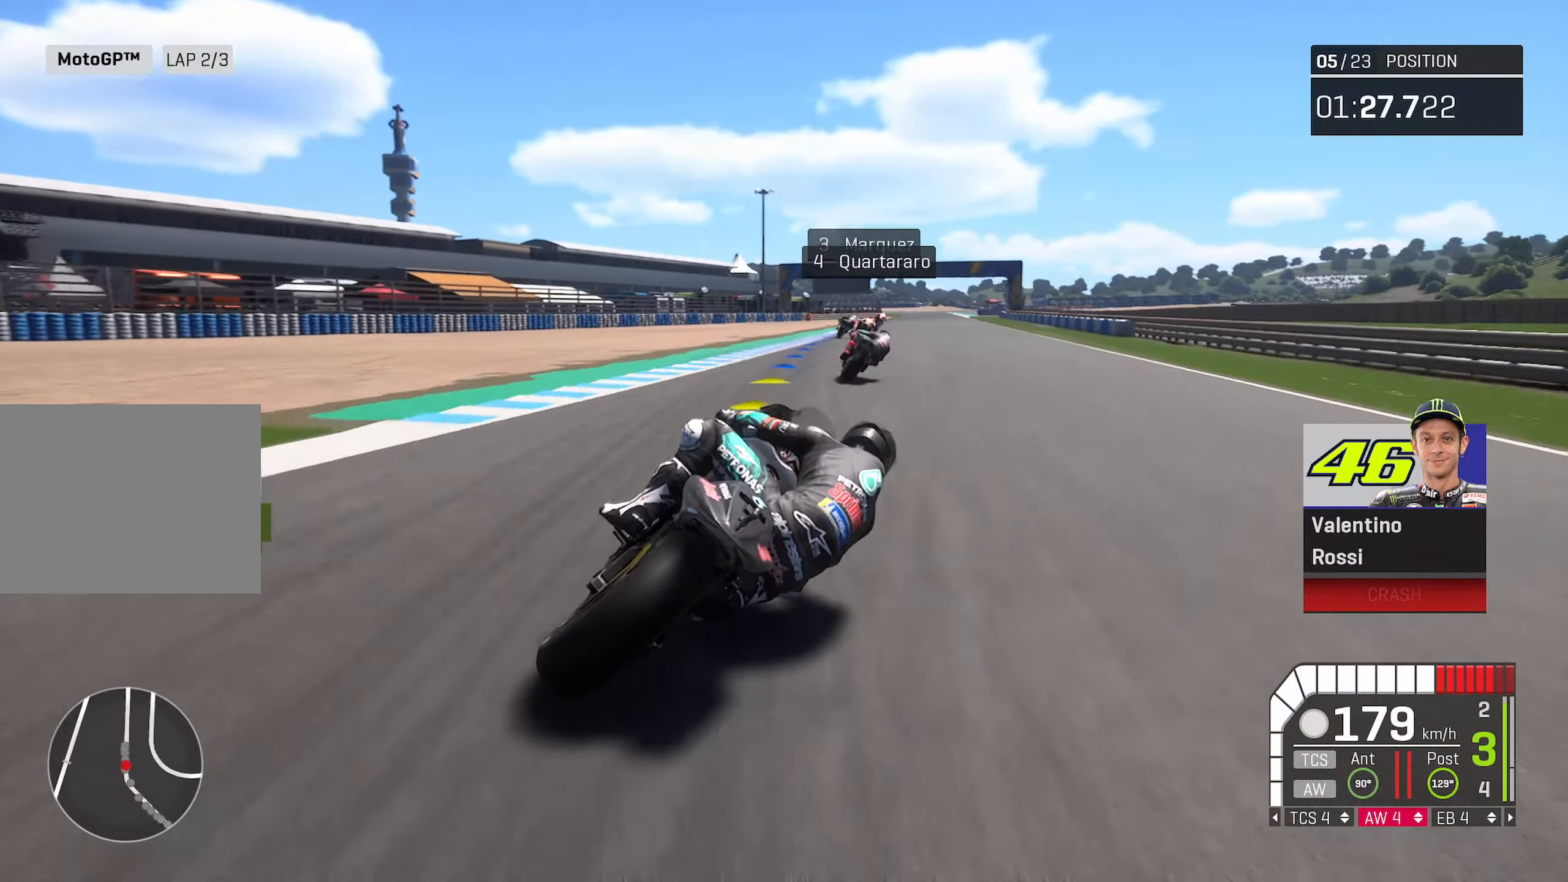
{"buttons": ["R2"], "left_stick": "center", "right_stick": "center", "events": [[467, "left_stick", "center"]]}
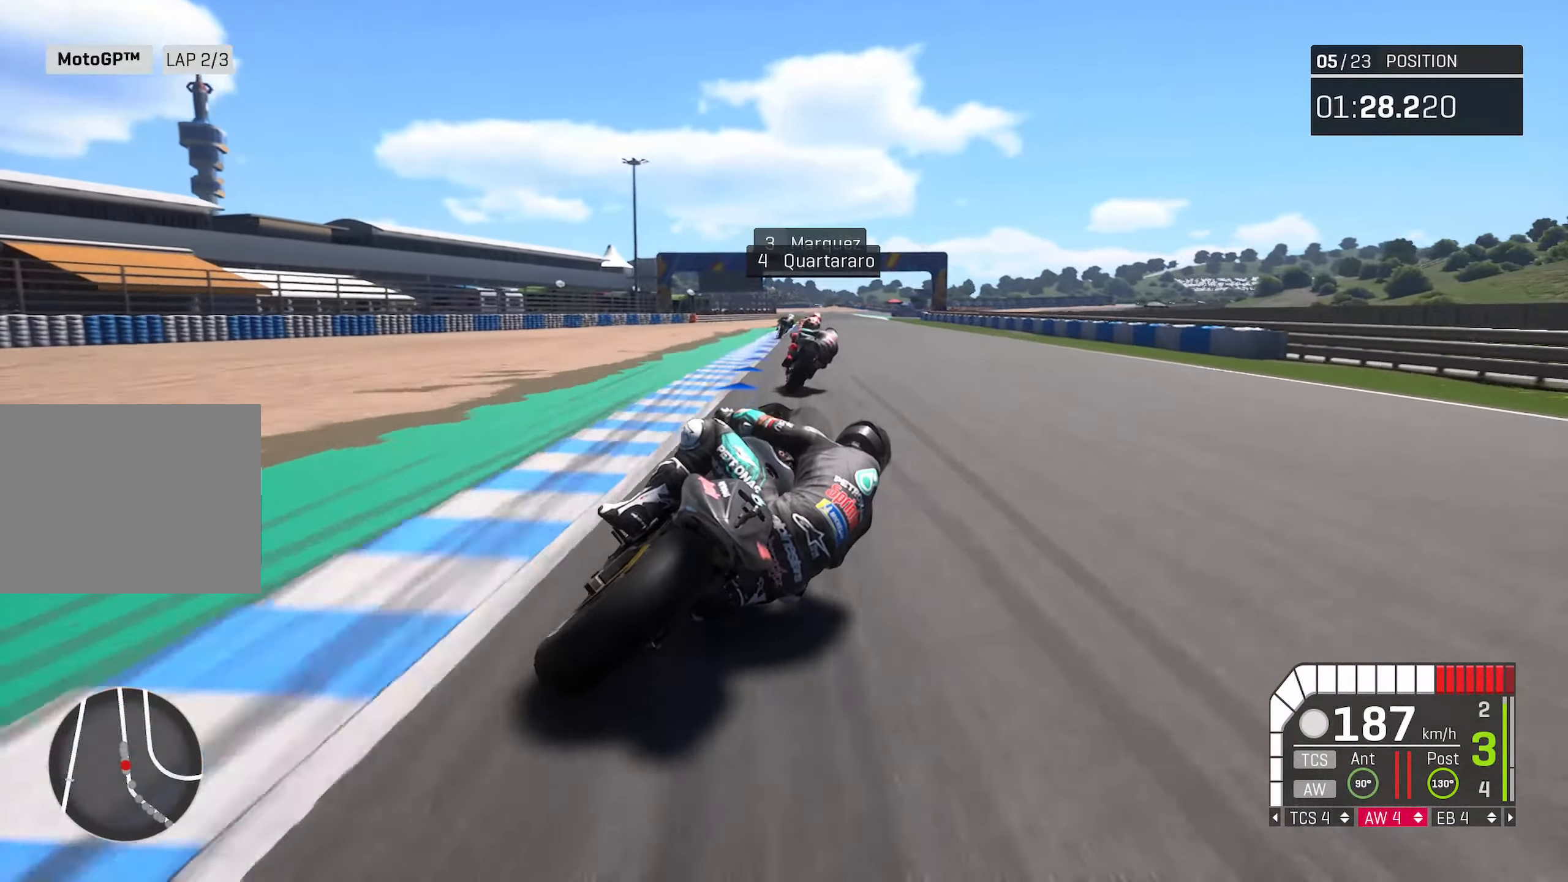
{"buttons": ["R2"], "left_stick": "left", "right_stick": "center", "events": [[100, "left_stick", "left"], [250, "left_stick", "center"], [433, "left_stick", "left"]]}
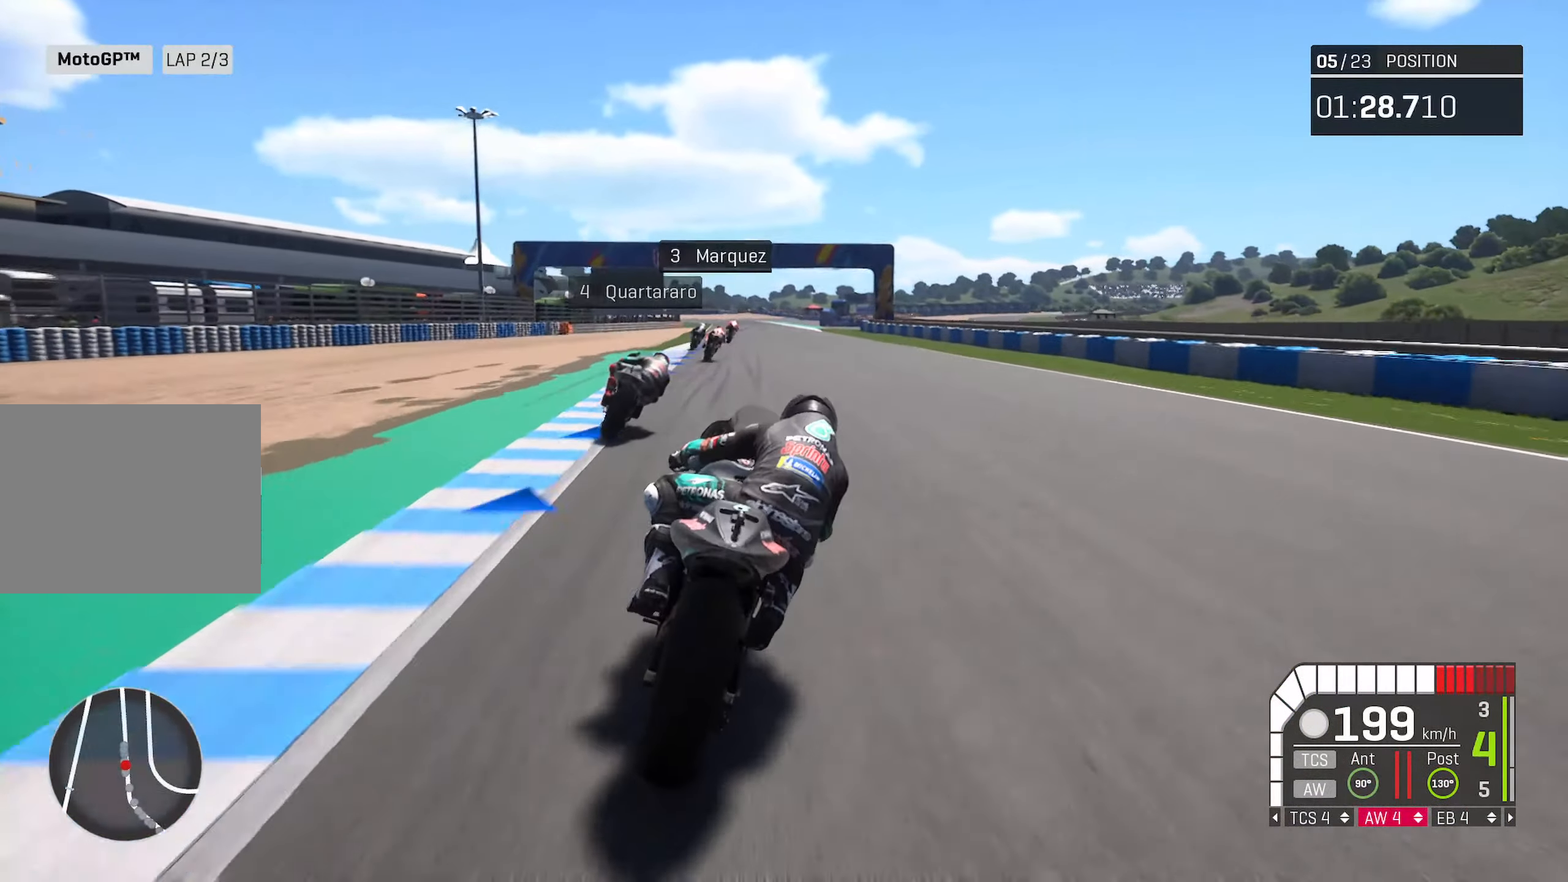
{"buttons": ["R2"], "left_stick": "center", "right_stick": "center", "events": [[33, "left_stick", "center"], [267, "left_stick", "left"], [400, "left_stick", "center"]]}
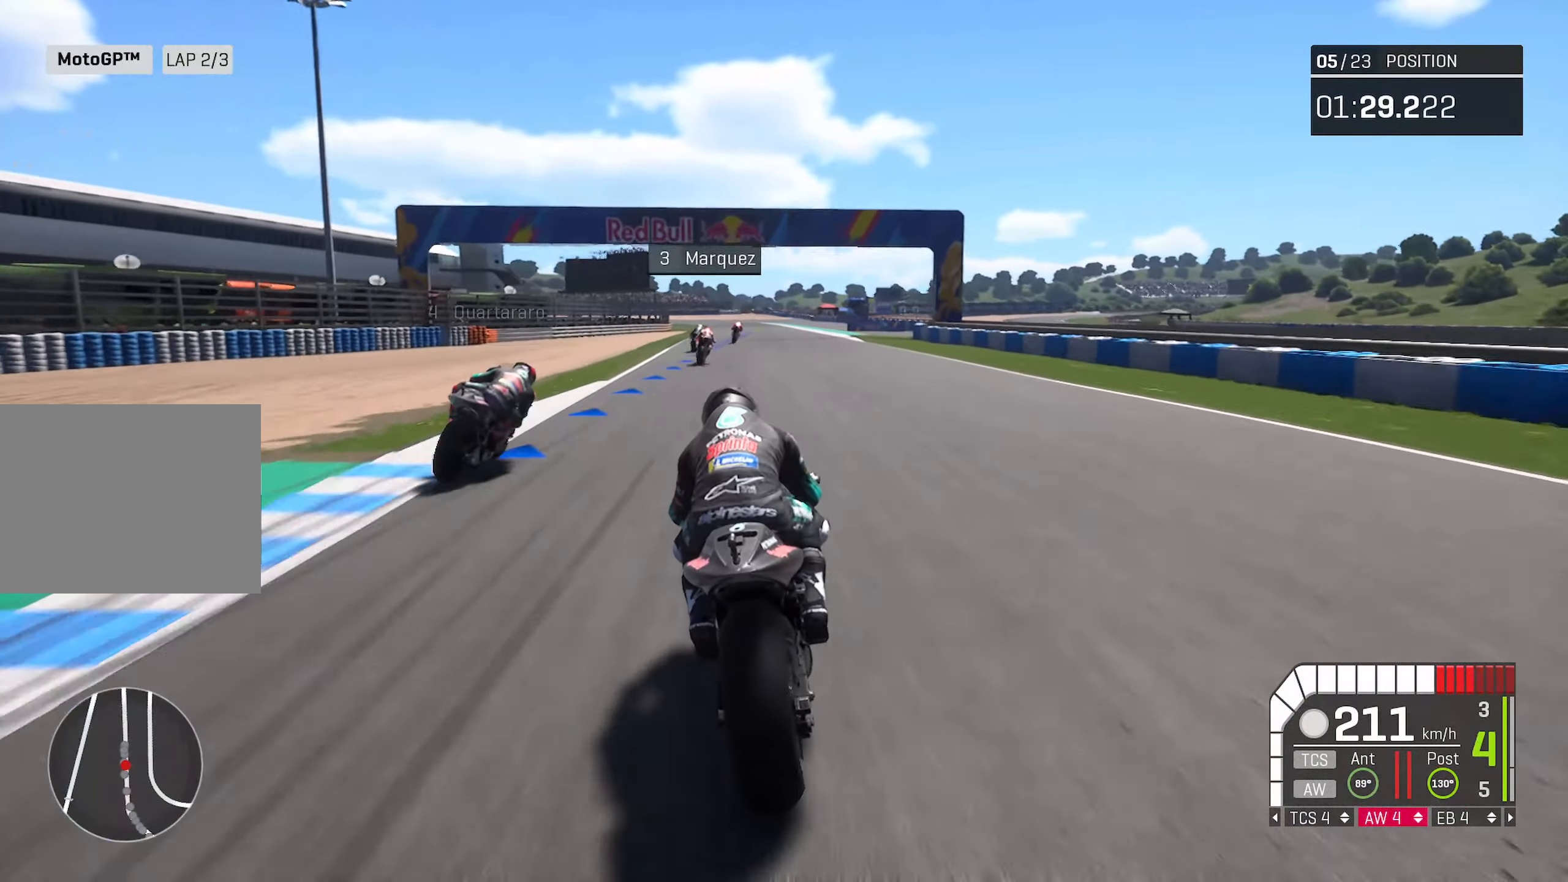
{"buttons": ["R2"], "left_stick": "center", "right_stick": "center", "events": [[100, "left_stick", "right"], [200, "left_stick", "center"]]}
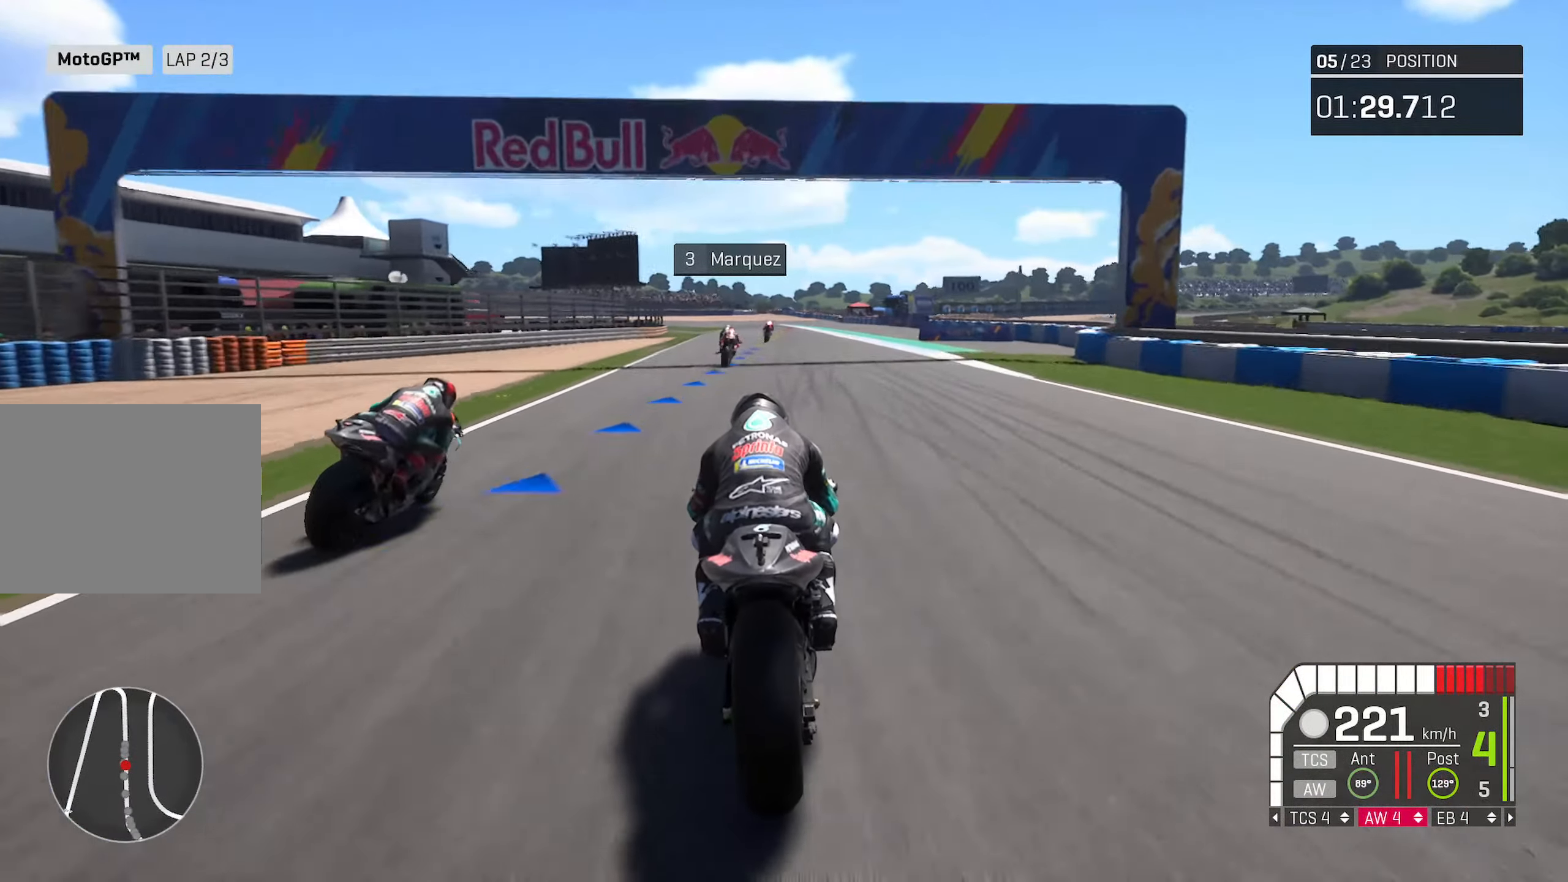
{"buttons": ["R2"], "left_stick": "center", "right_stick": "center", "events": [[83, "left_stick", "left"], [183, "left_stick", "center"], [283, "left_stick", "right"], [500, "left_stick", "center"]]}